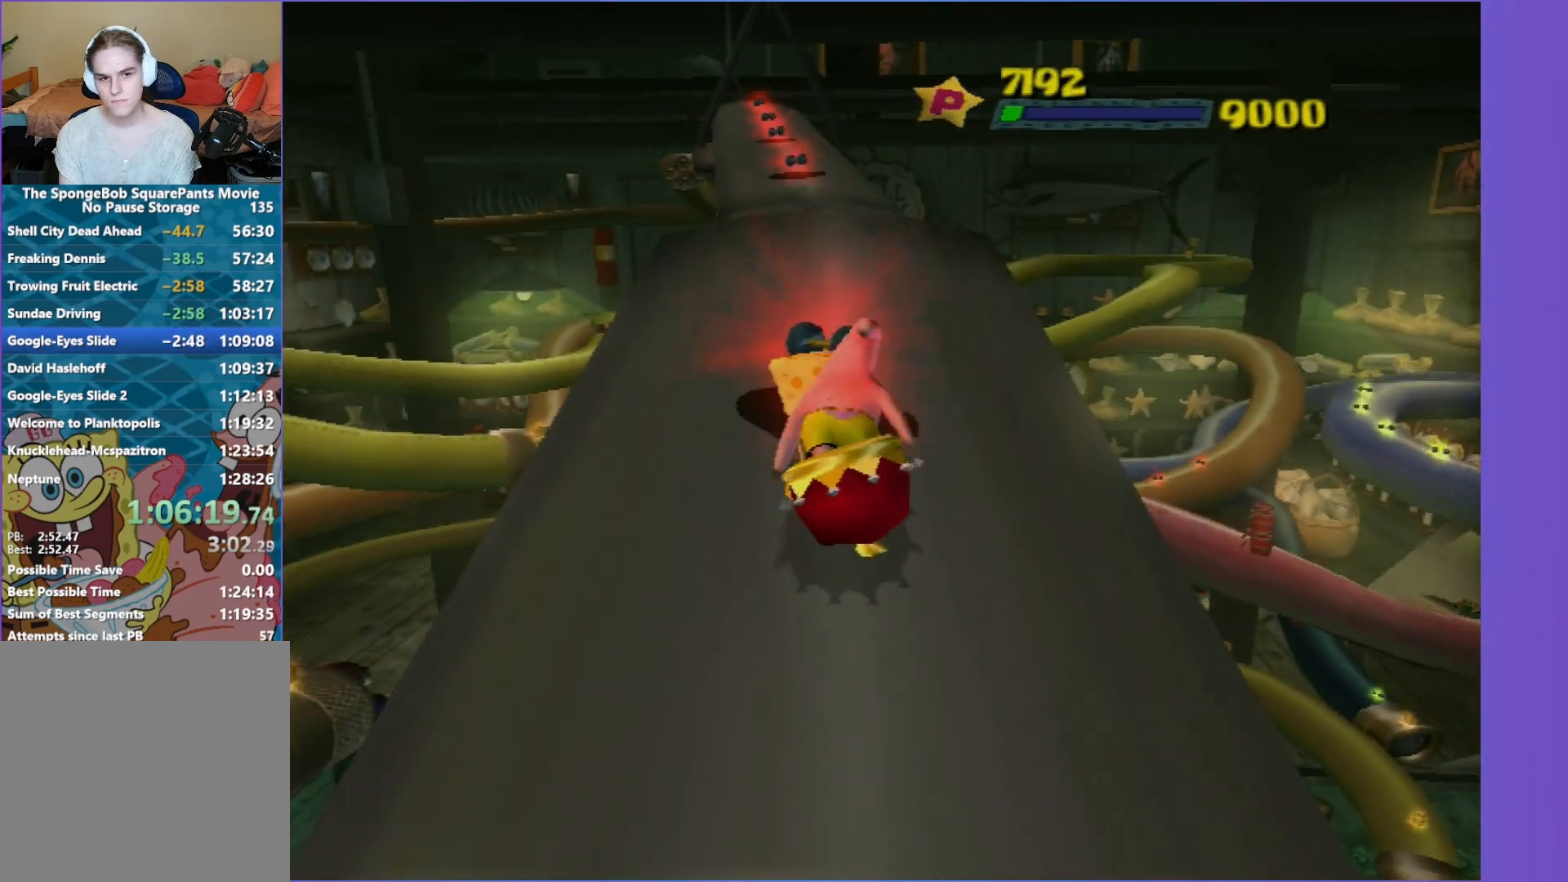
Gameplay with a controller (Xbox layout); each line is a JSON object with the inputs held at the frame after it. "events" lists button and stick changes between this image and that frame as [ms after this image, input, new state], when the widget could be followed in between. Not read: L3 R3.
{"buttons": ["A"], "left_stick": "up", "right_stick": "center", "events": [[33, "left_stick", "up"], [217, "left_stick", "up-right"], [400, "left_stick", "up"], [483, "A", "down"]]}
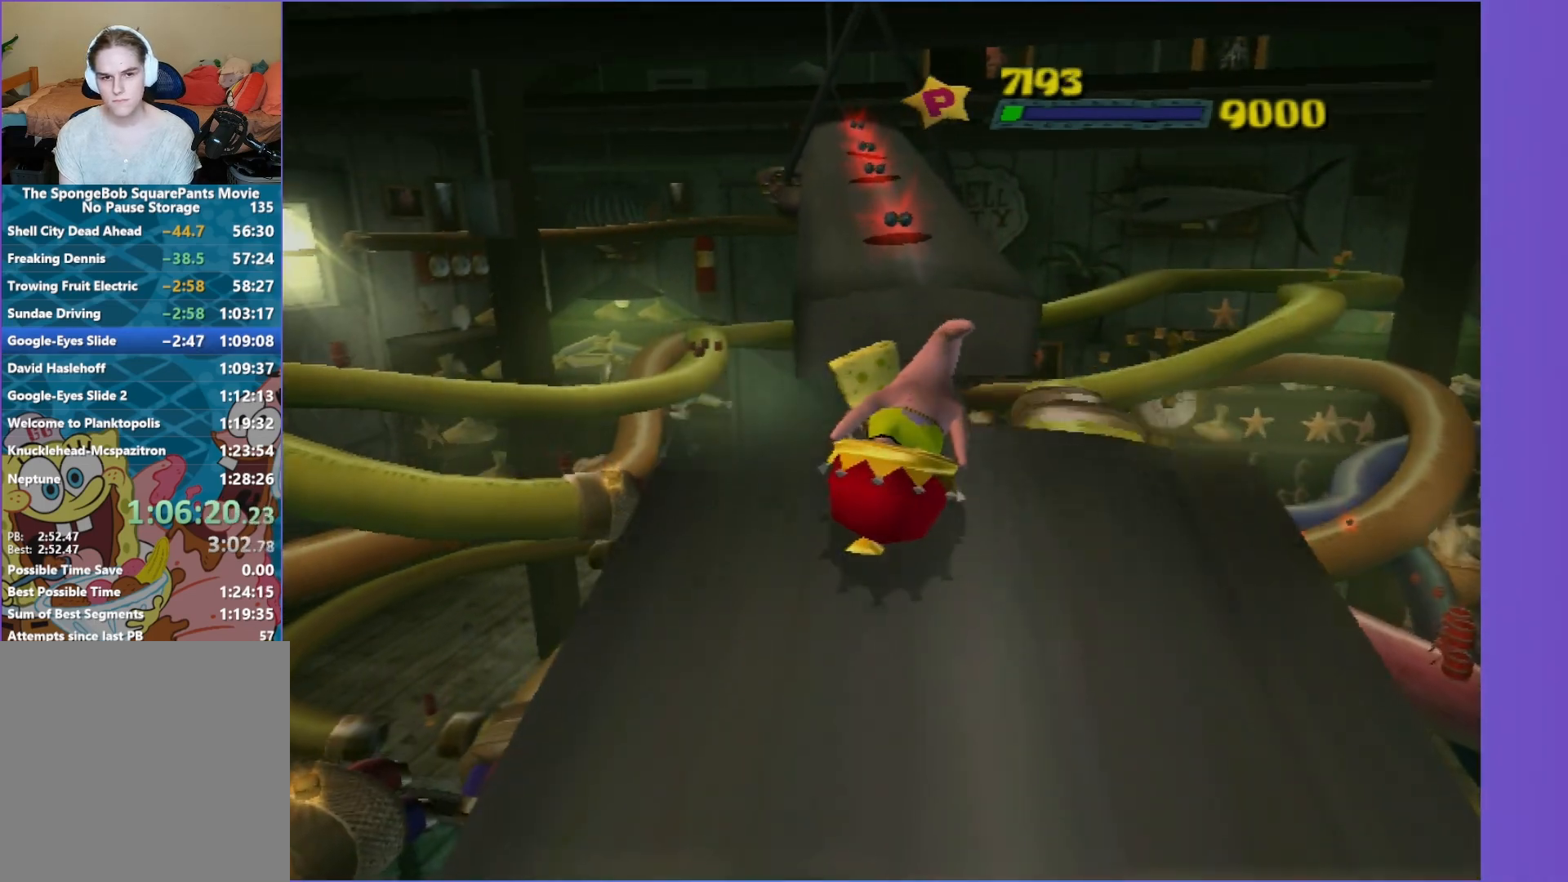
{"buttons": [], "left_stick": "up", "right_stick": "center", "events": [[233, "A", "up"], [350, "A", "down"], [500, "A", "up"]]}
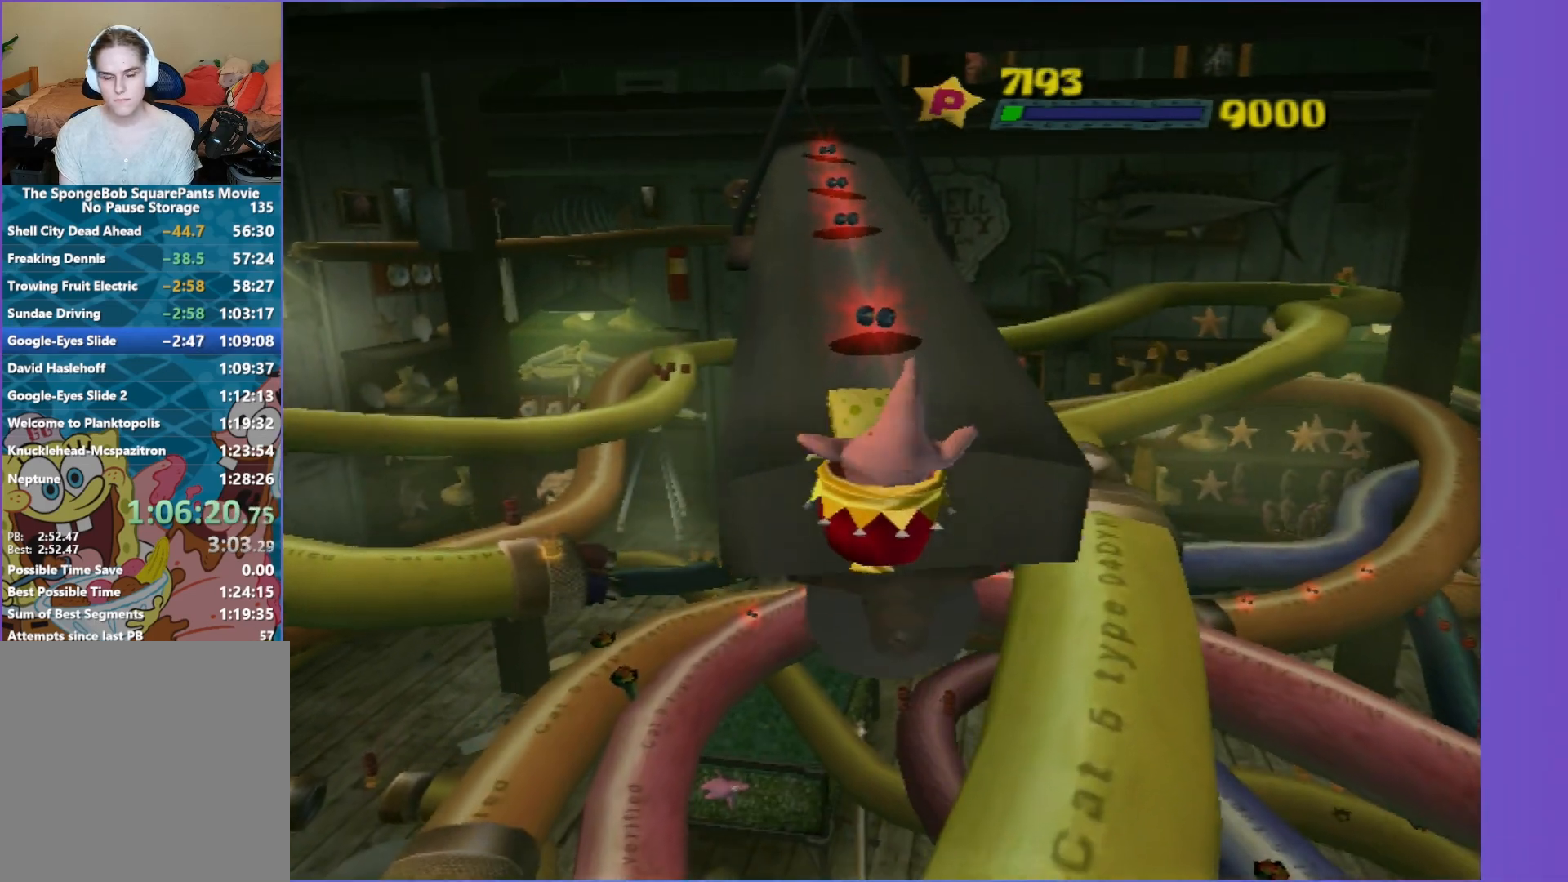
{"buttons": [], "left_stick": "up", "right_stick": "center", "events": []}
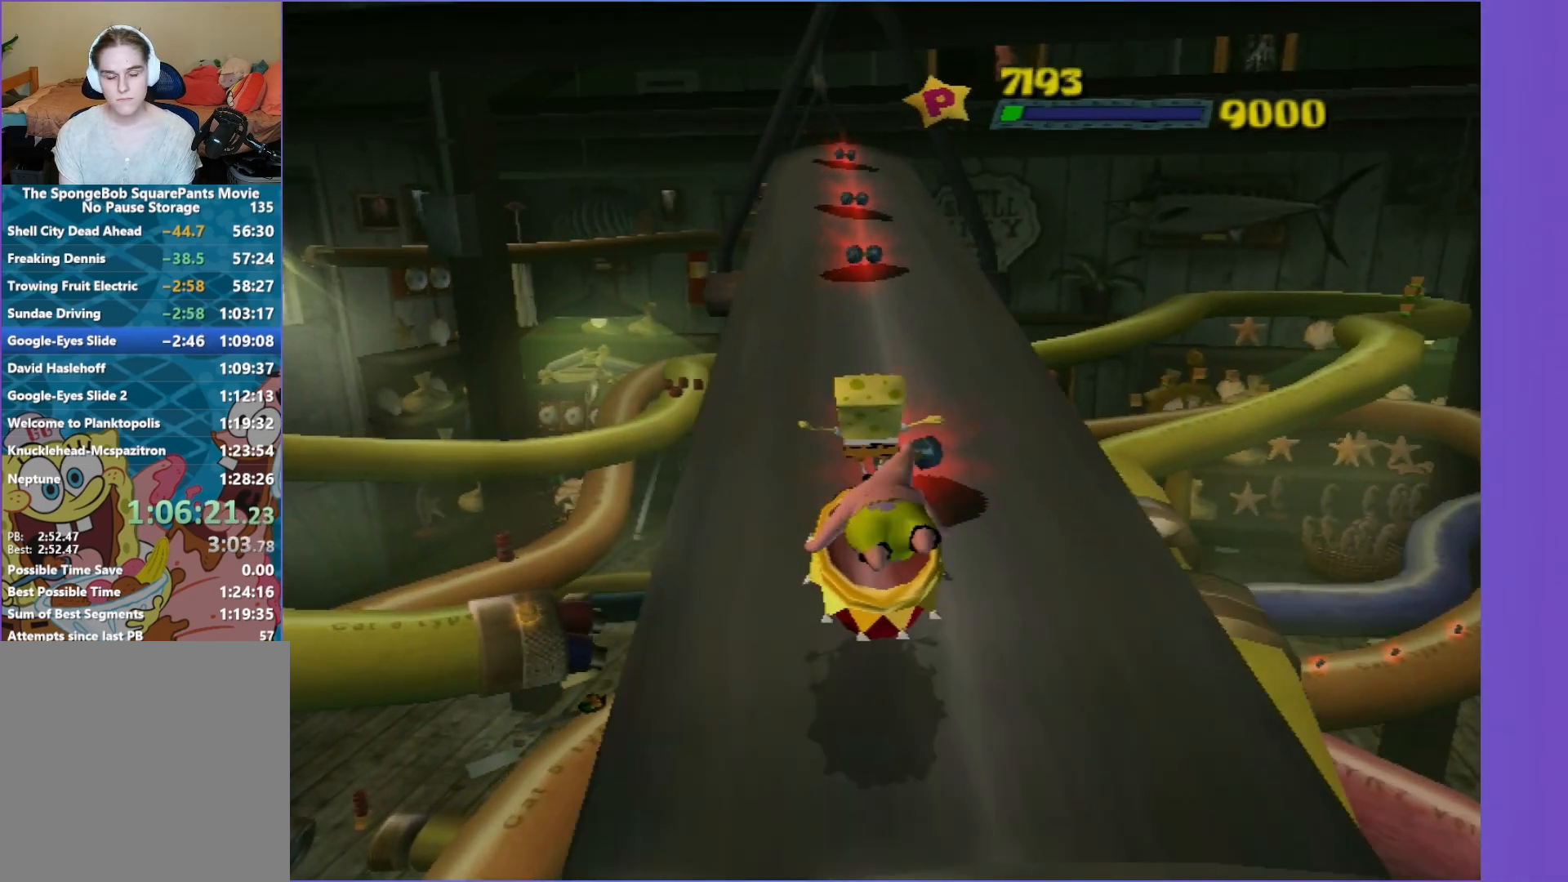
{"buttons": [], "left_stick": "up", "right_stick": "center", "events": []}
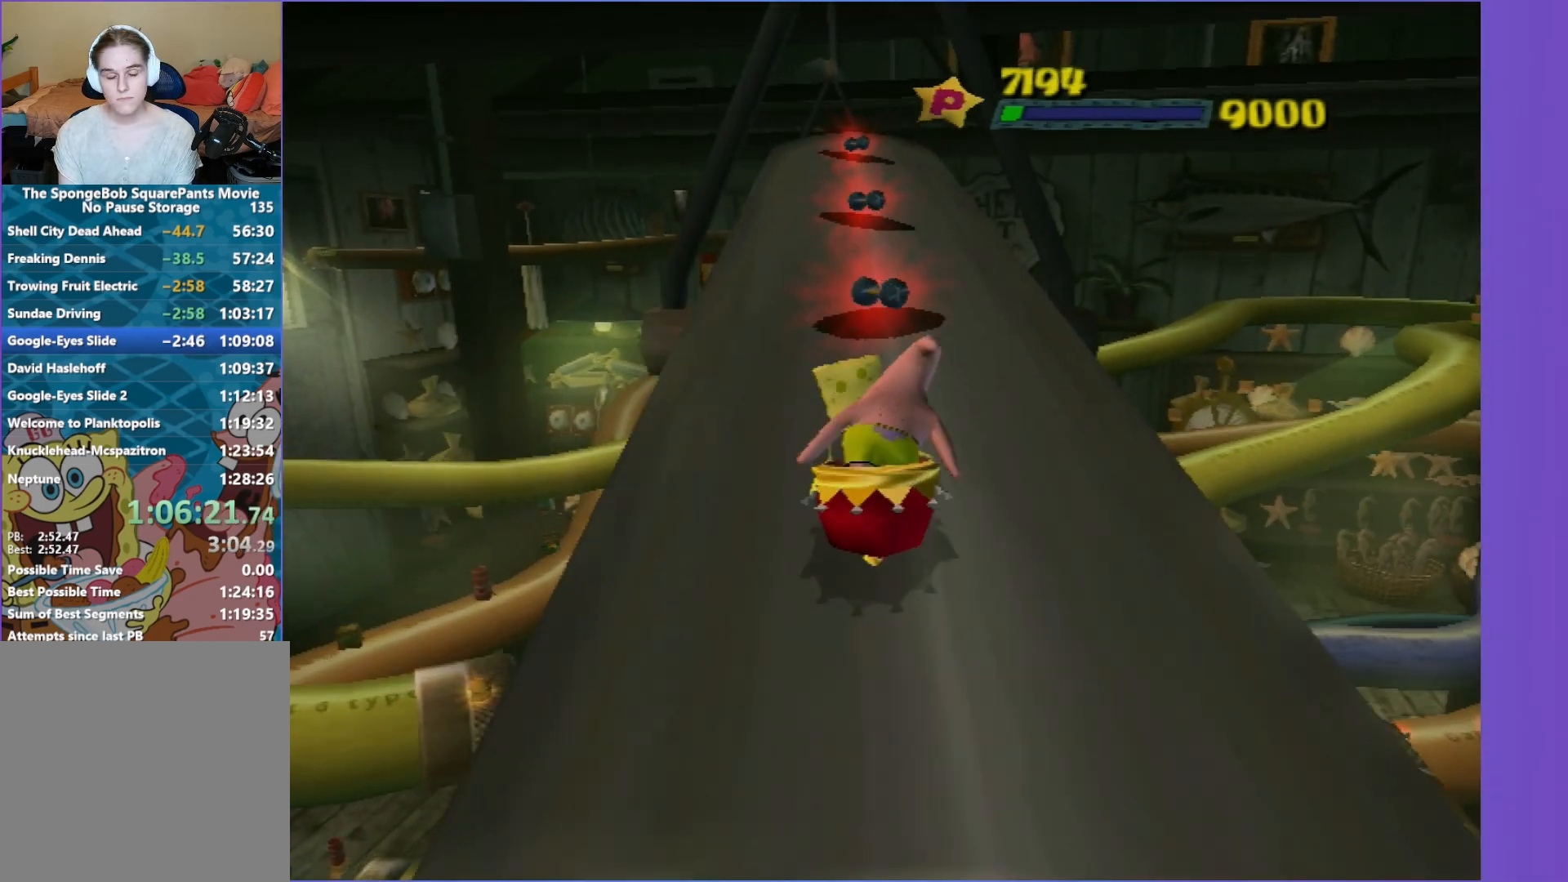
{"buttons": [], "left_stick": "up", "right_stick": "center", "events": []}
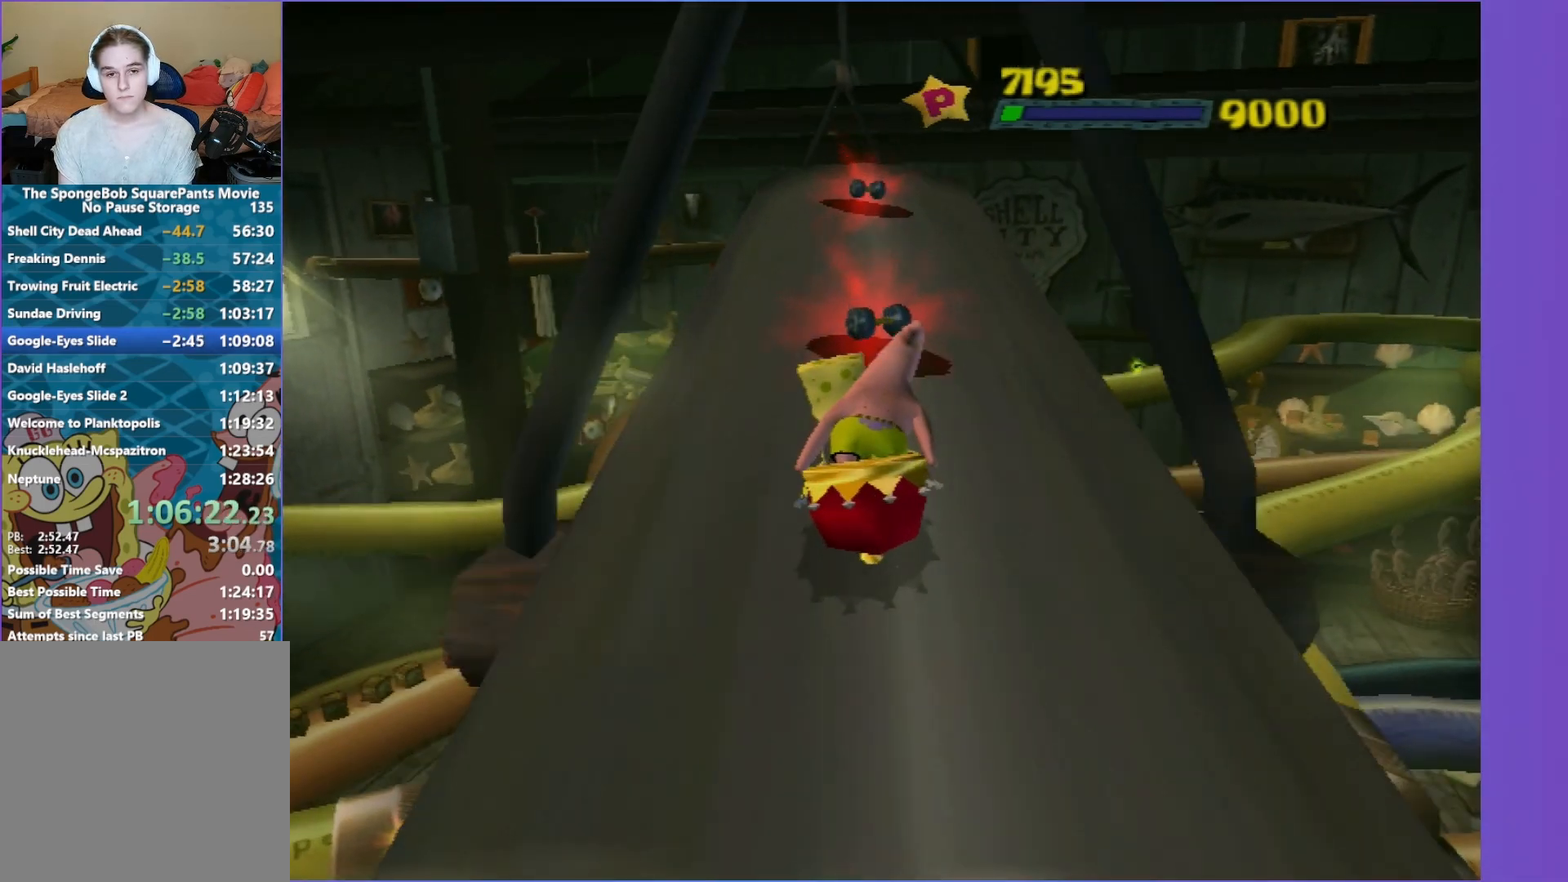
{"buttons": [], "left_stick": "up", "right_stick": "center", "events": []}
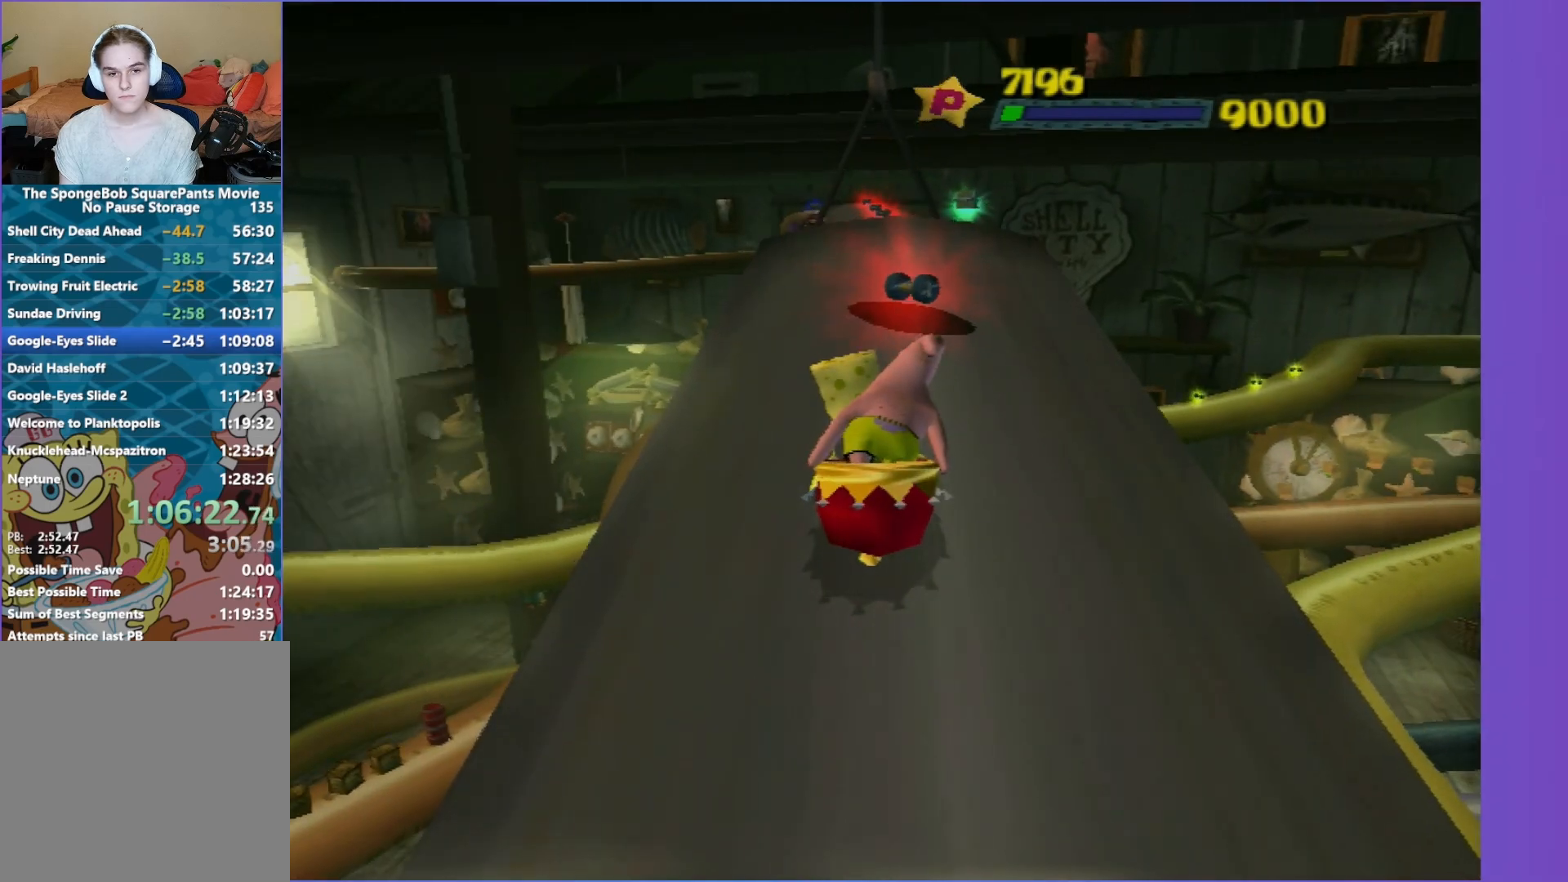
{"buttons": [], "left_stick": "up", "right_stick": "center", "events": []}
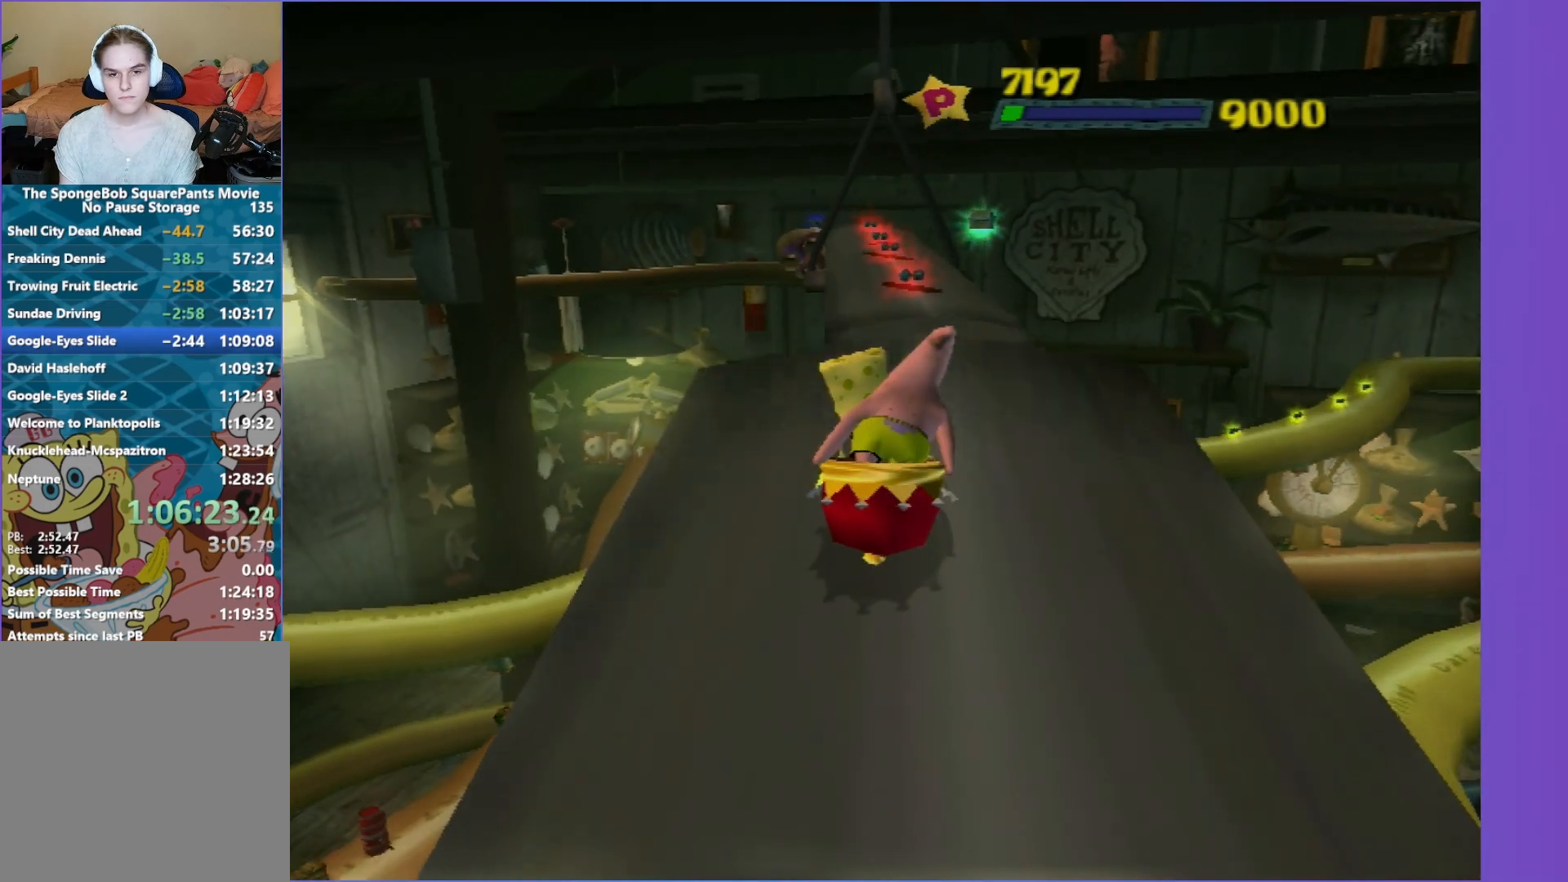
{"buttons": [], "left_stick": "up", "right_stick": "center", "events": [[117, "A", "down"], [433, "A", "up"]]}
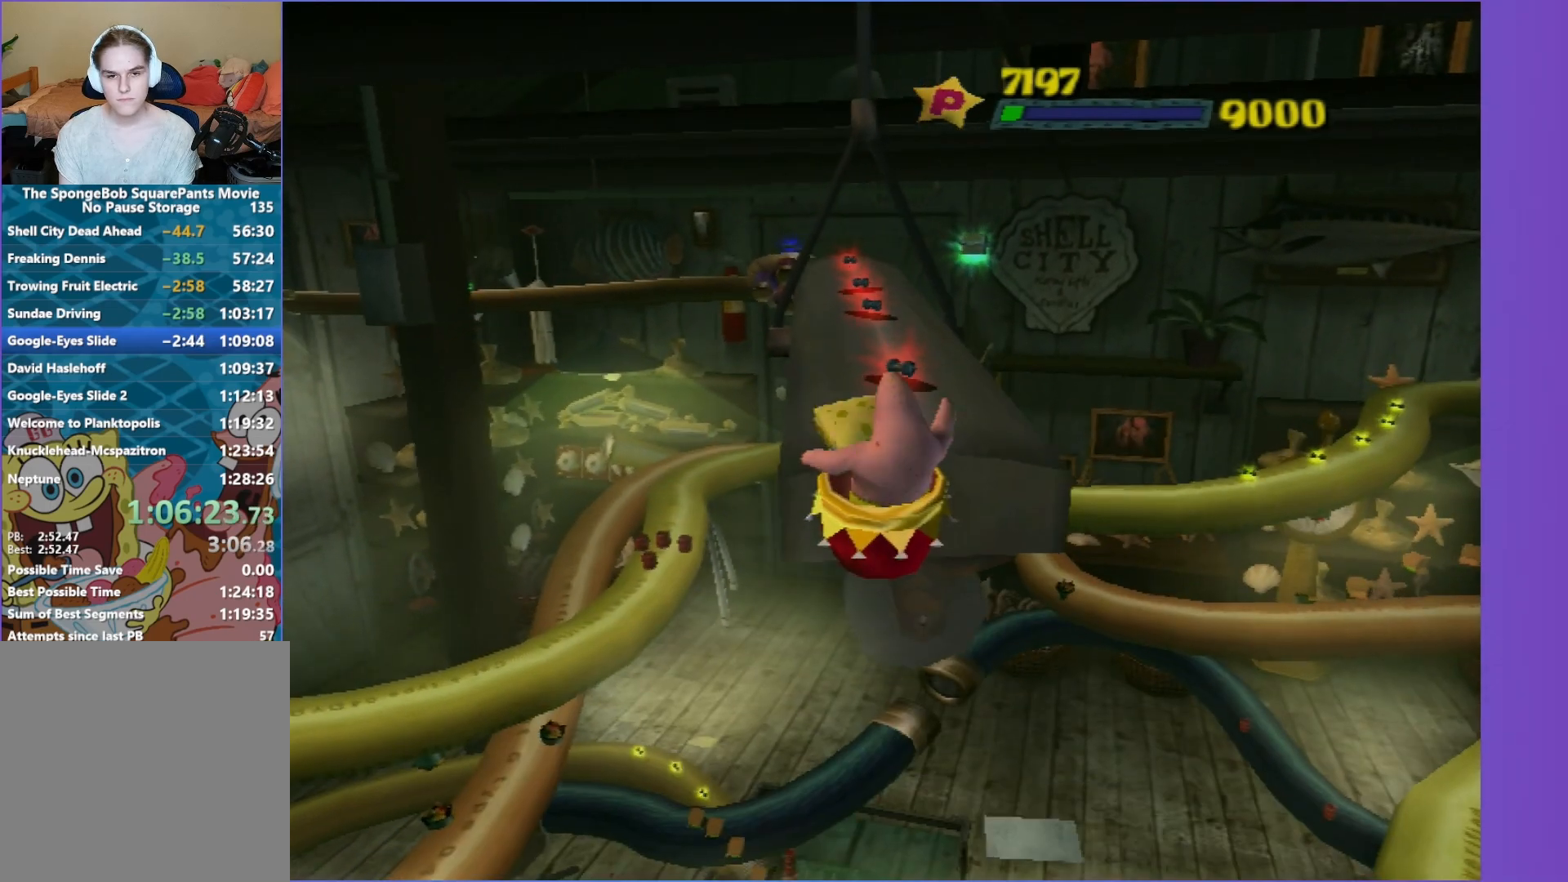
{"buttons": [], "left_stick": "up", "right_stick": "center", "events": [[67, "A", "down"], [233, "A", "up"]]}
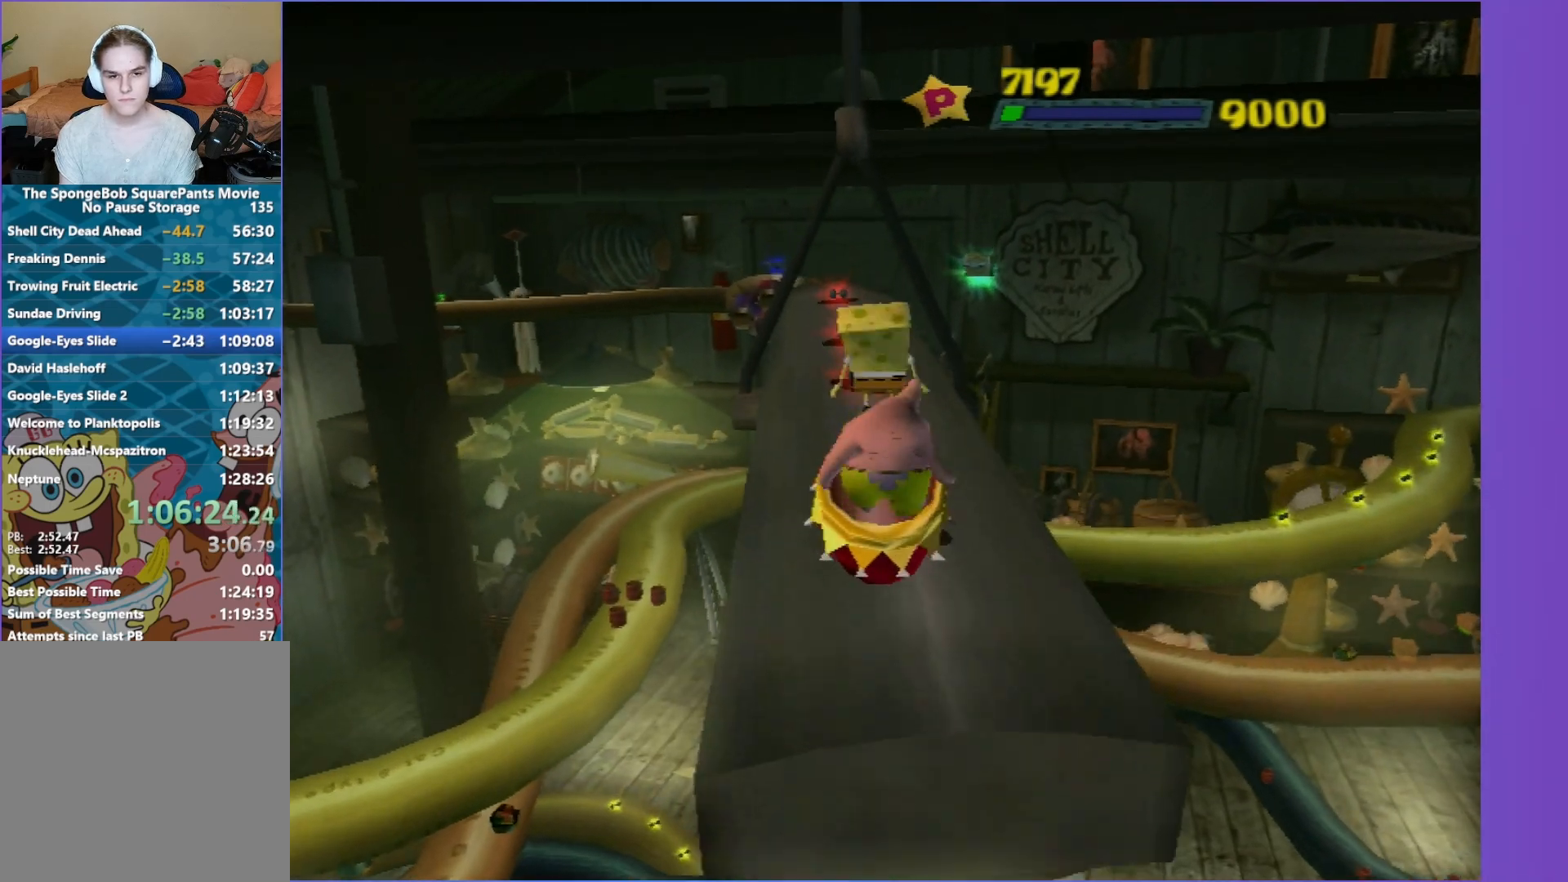
{"buttons": [], "left_stick": "up", "right_stick": "center", "events": [[367, "right_stick", "down-right"], [467, "right_stick", "center"]]}
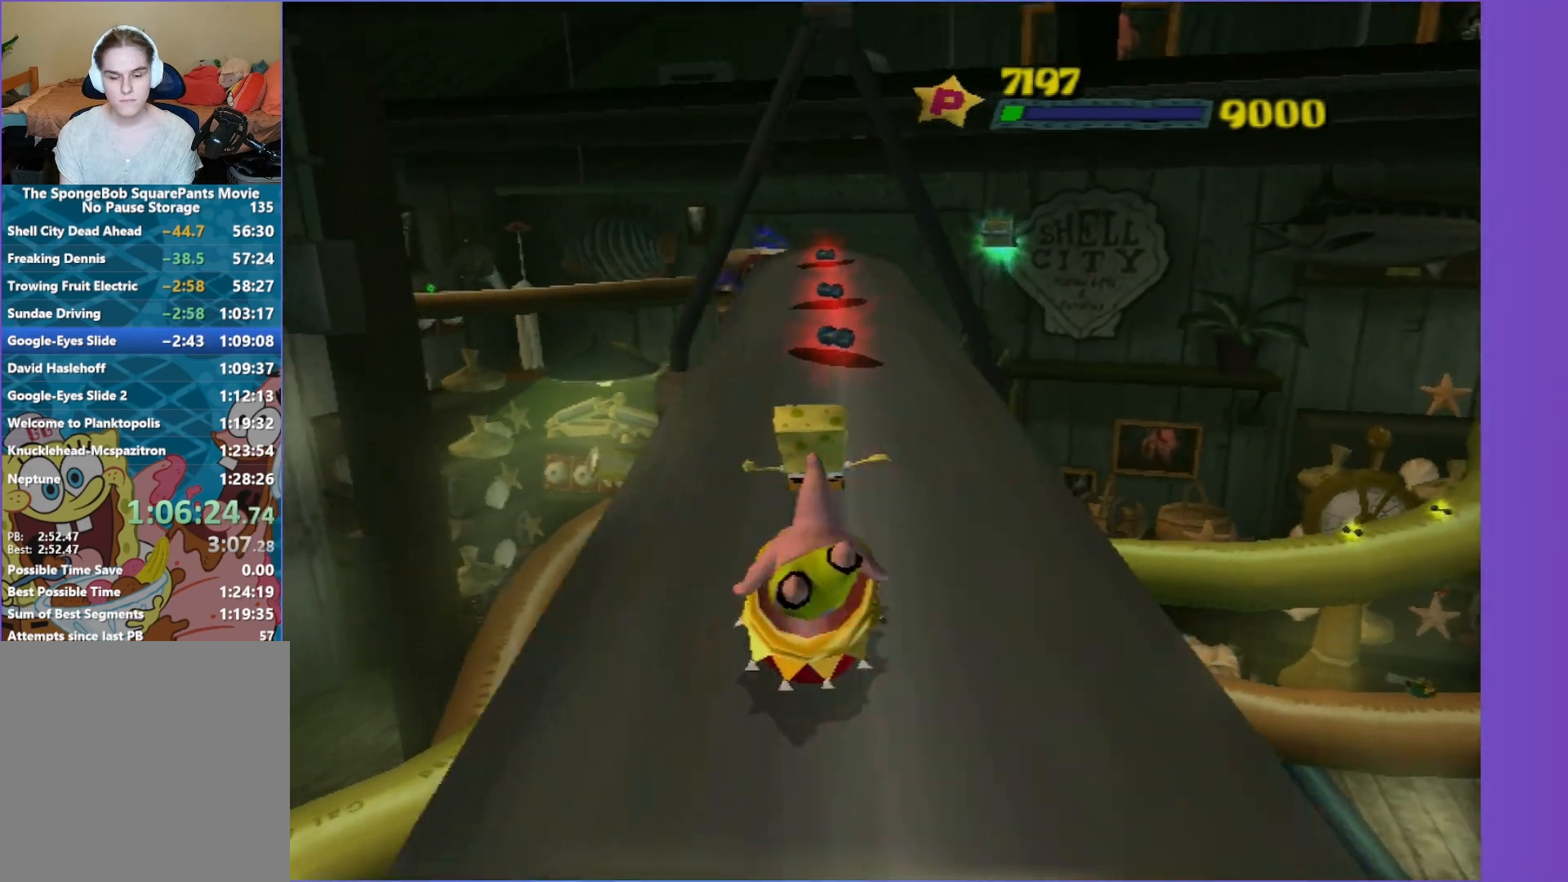
{"buttons": [], "left_stick": "up", "right_stick": "center", "events": []}
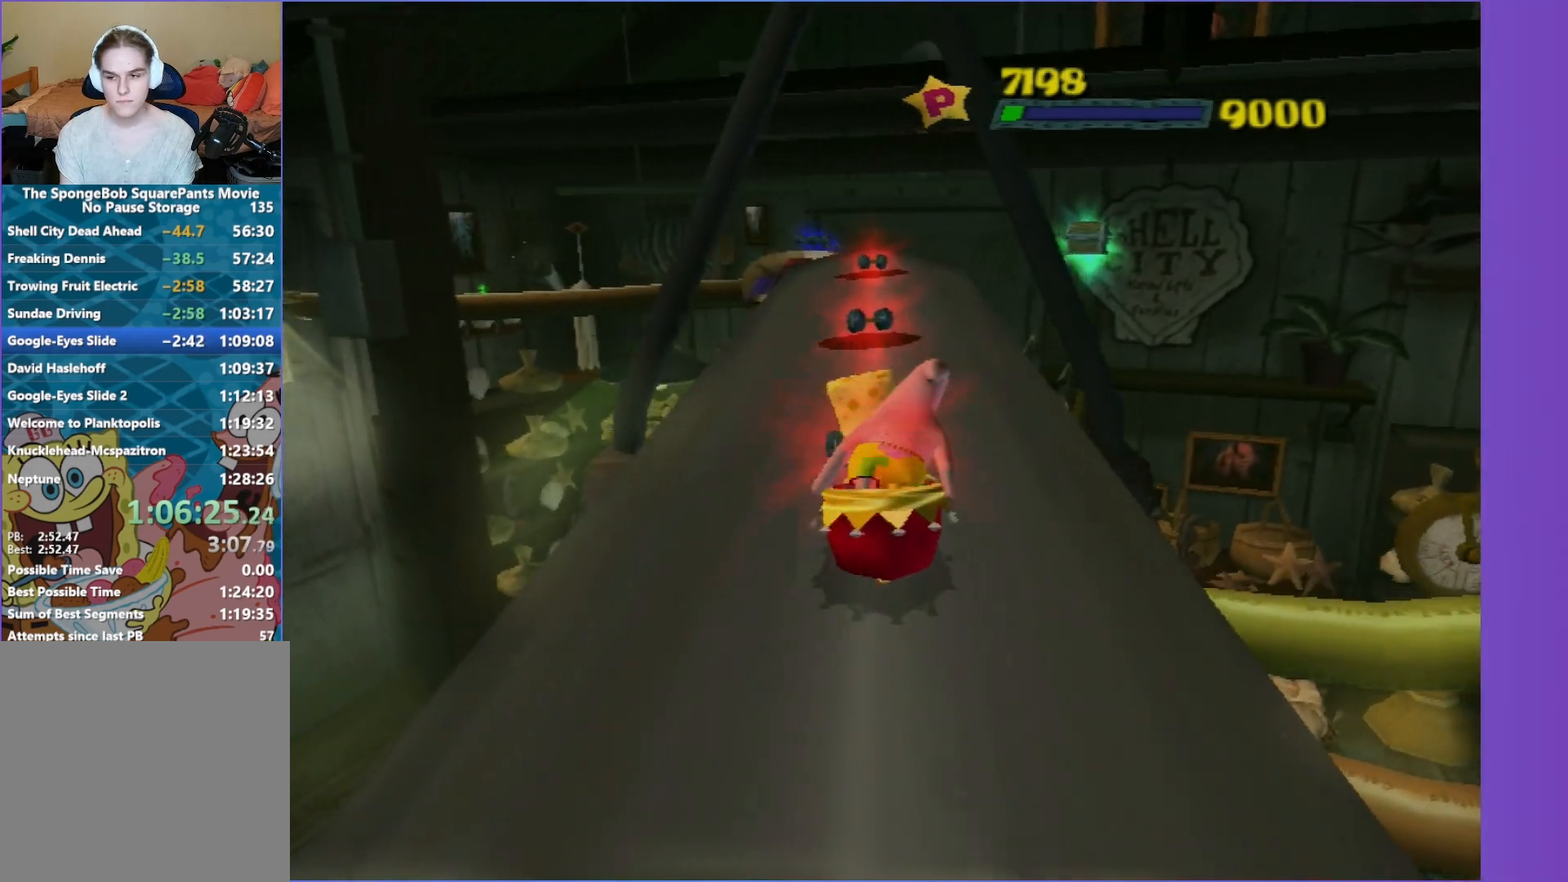
{"buttons": [], "left_stick": "up-left", "right_stick": "center", "events": [[117, "left_stick", "up-left"]]}
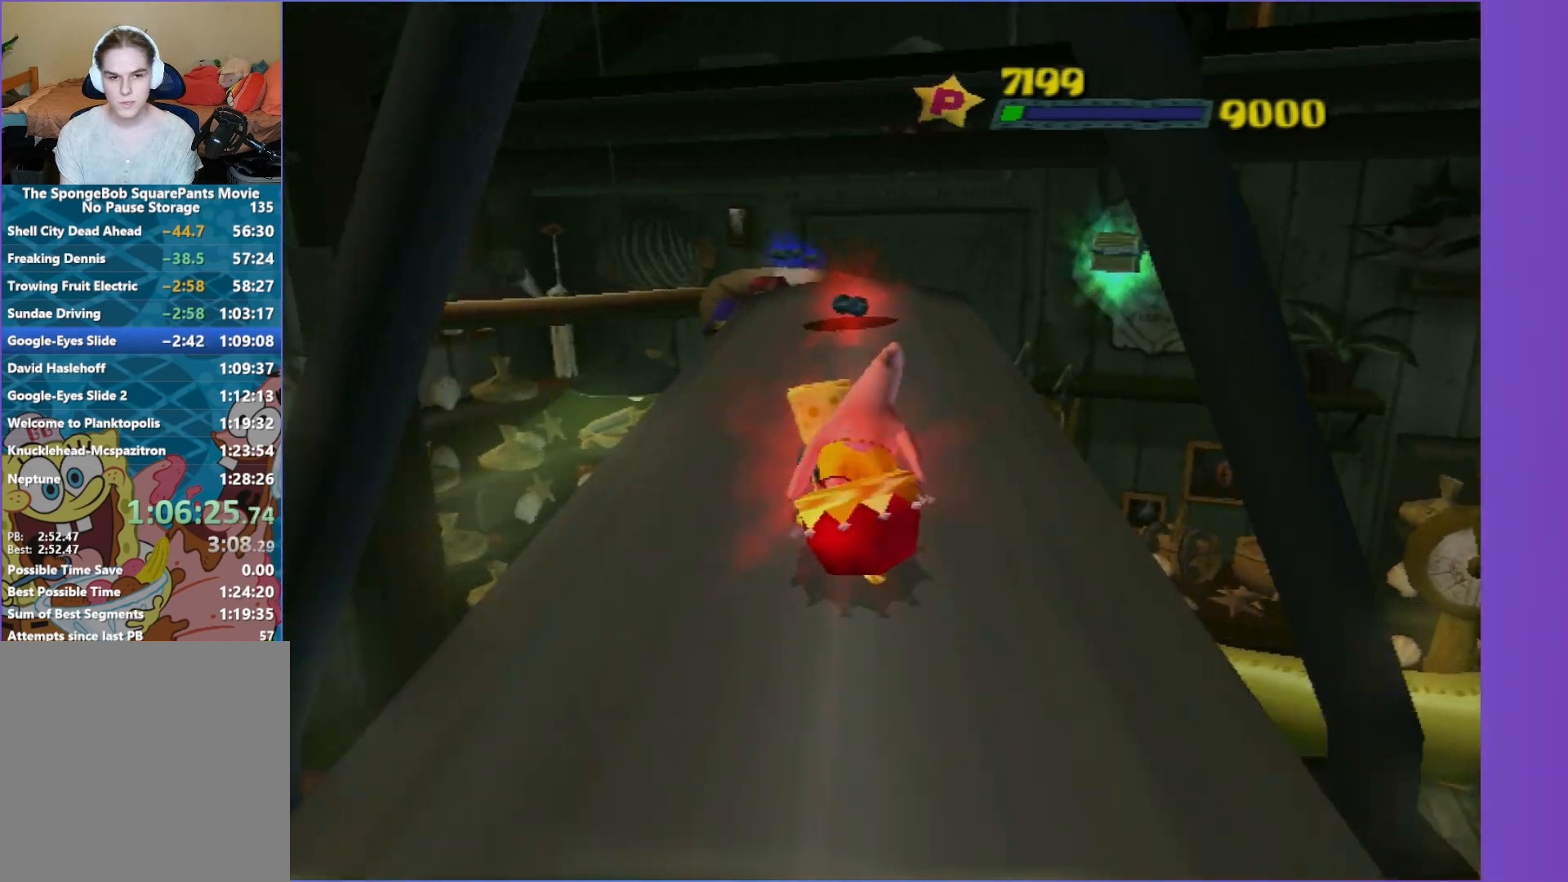
{"buttons": [], "left_stick": "up-right", "right_stick": "center", "events": [[33, "left_stick", "up"], [500, "left_stick", "up-right"]]}
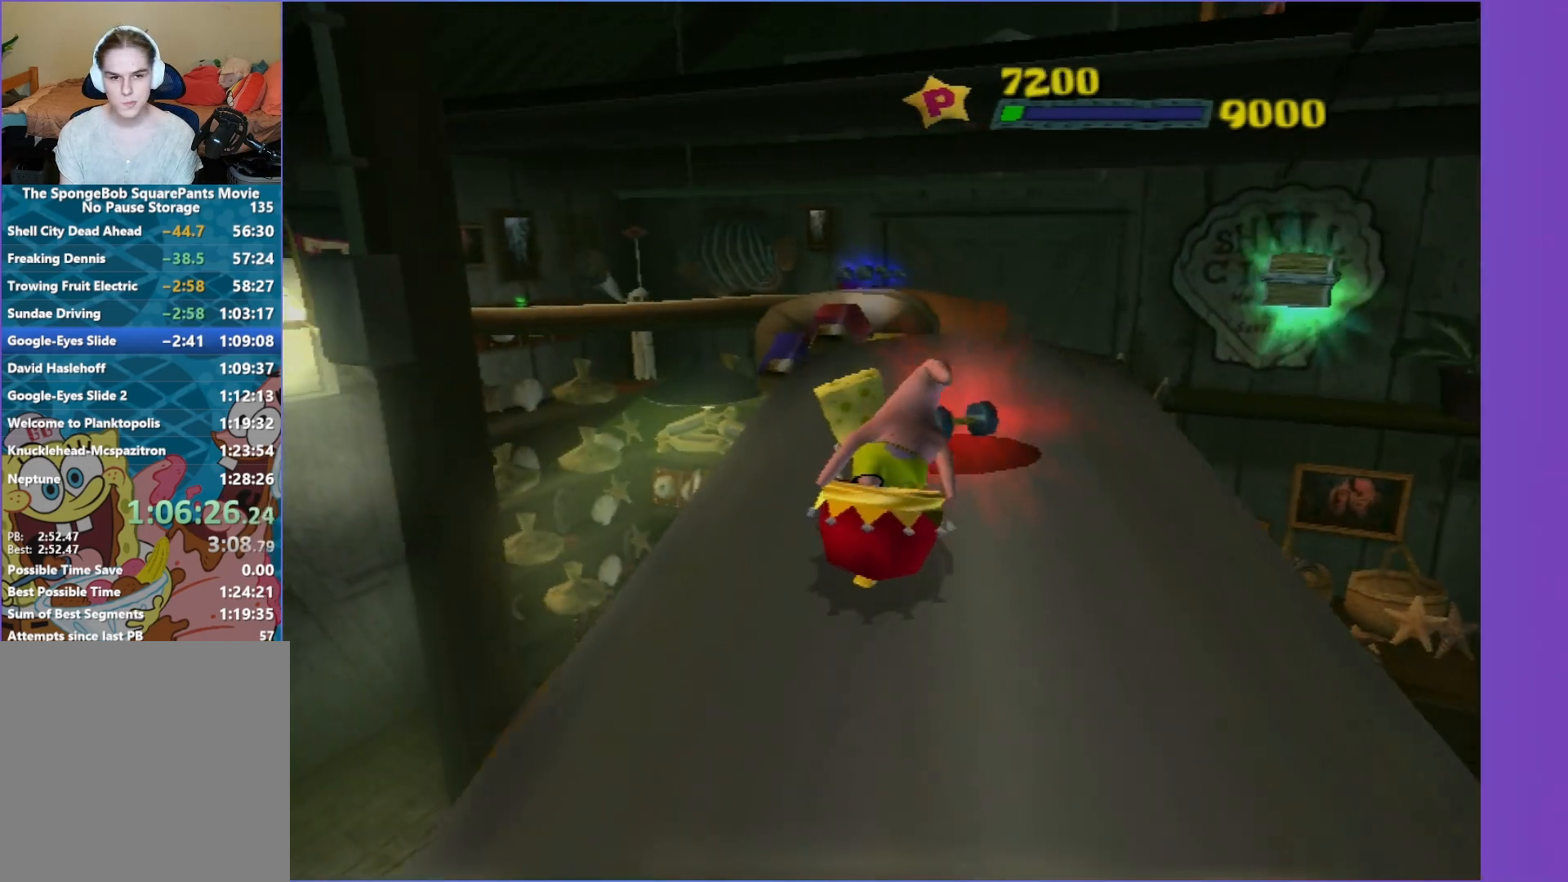
{"buttons": ["A"], "left_stick": "up", "right_stick": "center", "events": [[183, "left_stick", "up"], [467, "A", "down"]]}
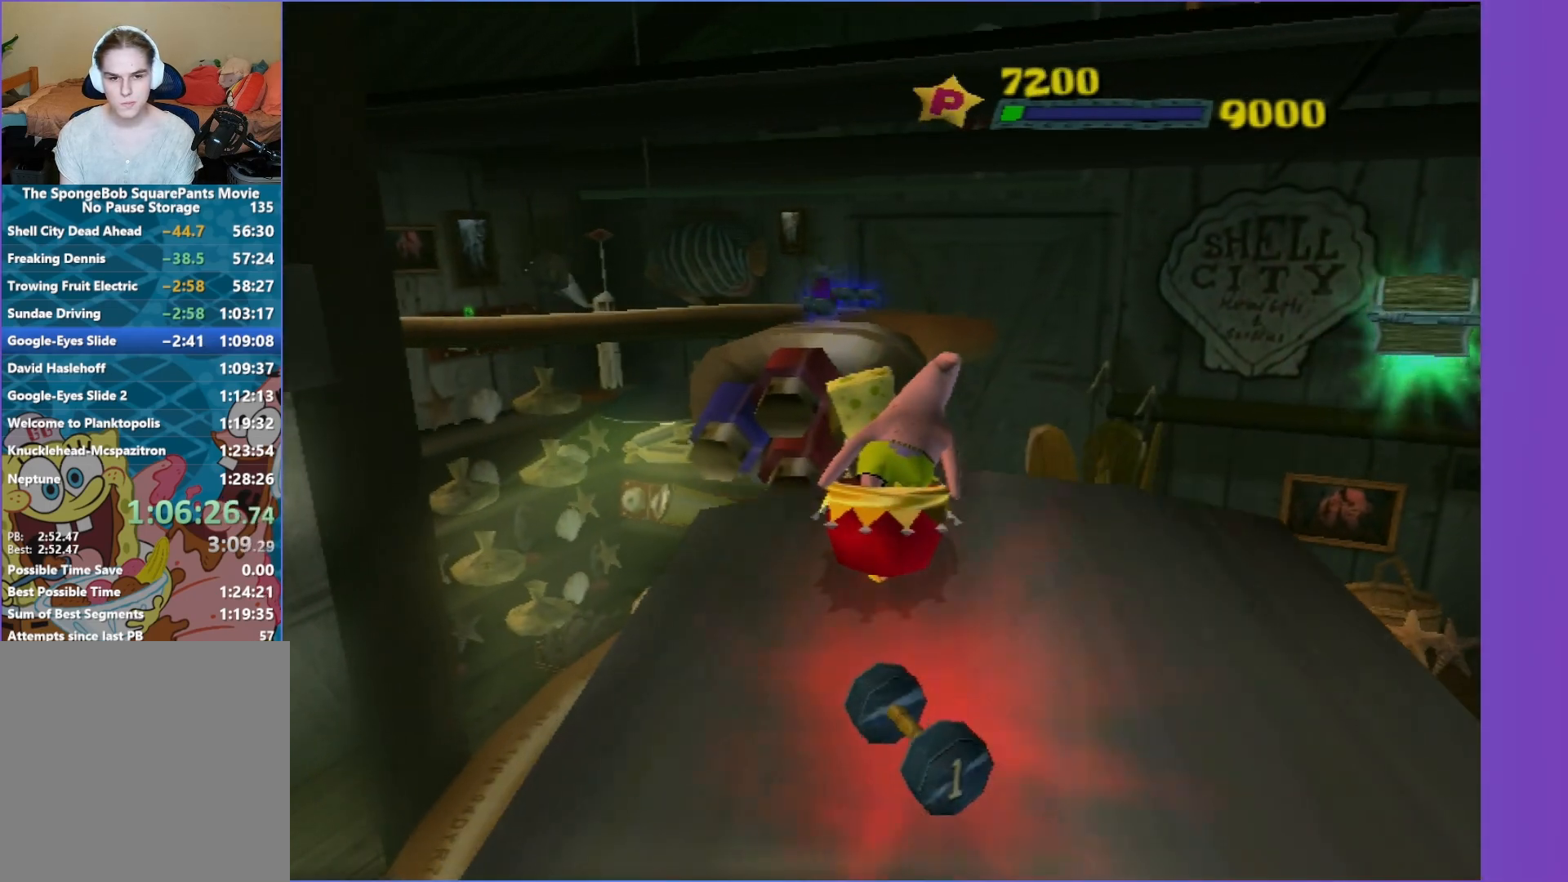
{"buttons": [], "left_stick": "up", "right_stick": "center", "events": [[200, "A", "up"], [250, "left_stick", "up-left"], [350, "A", "down"], [383, "left_stick", "up"], [467, "A", "up"]]}
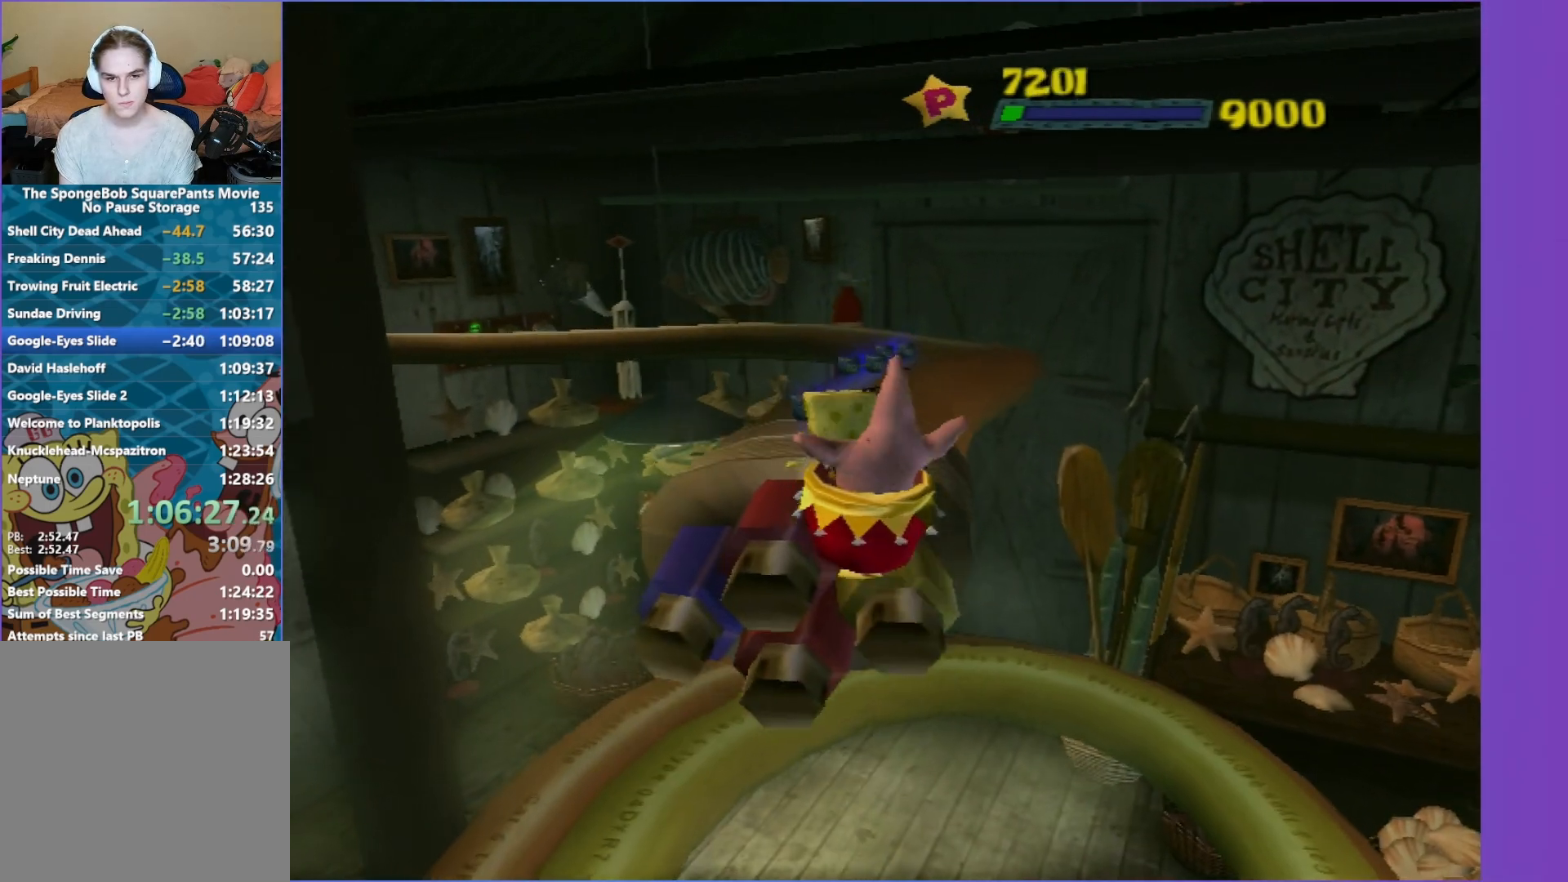
{"buttons": [], "left_stick": "up-right", "right_stick": "left", "events": [[300, "left_stick", "up-right"], [483, "right_stick", "left"]]}
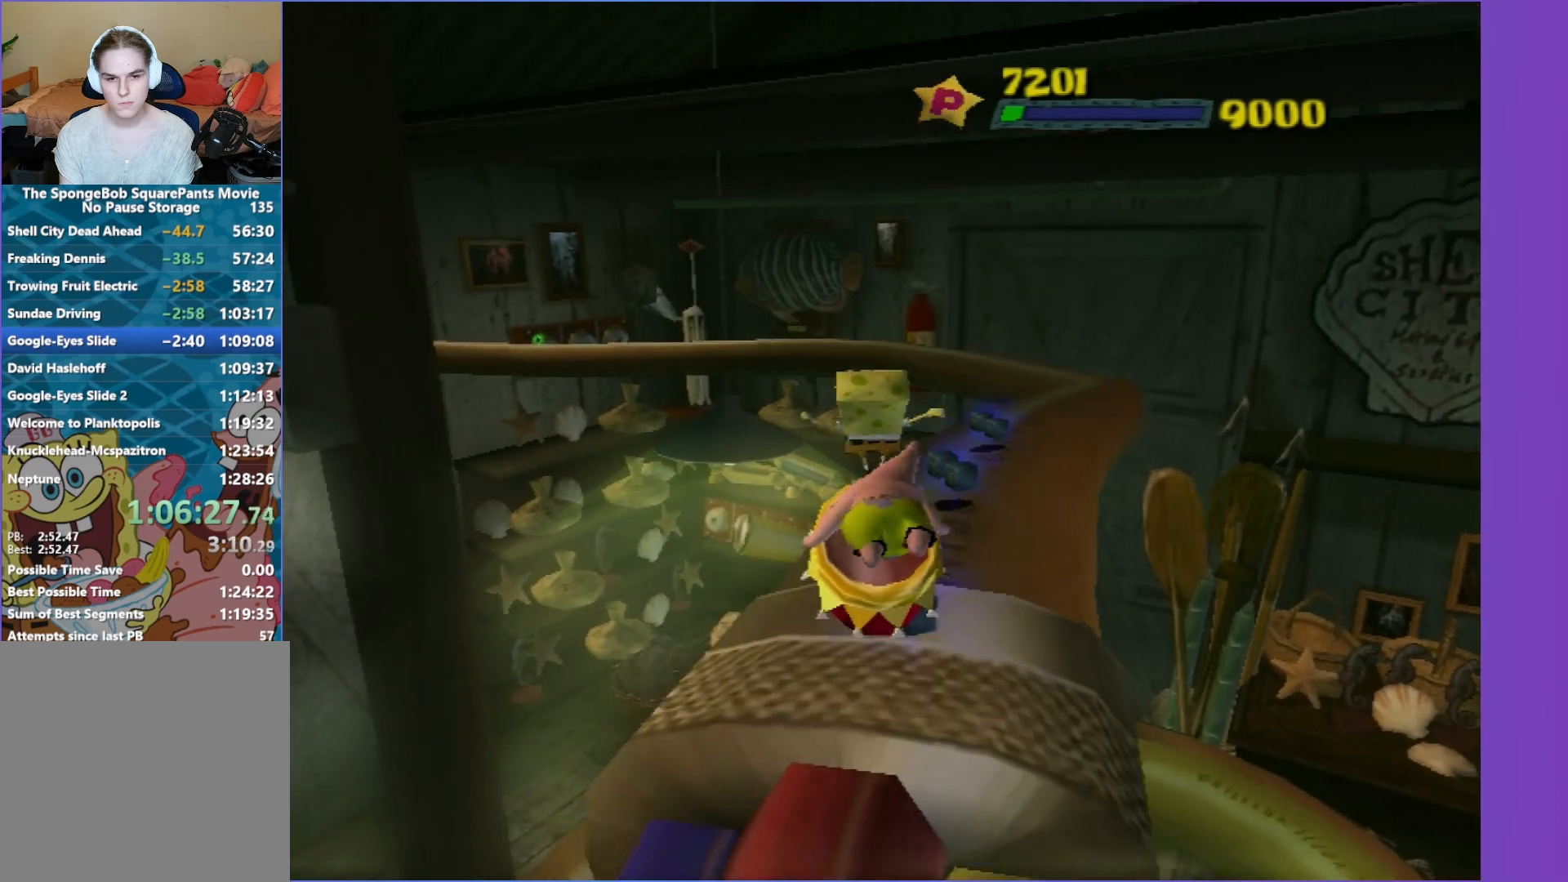
{"buttons": [], "left_stick": "up", "right_stick": "center", "events": [[83, "right_stick", "center"], [400, "left_stick", "up"]]}
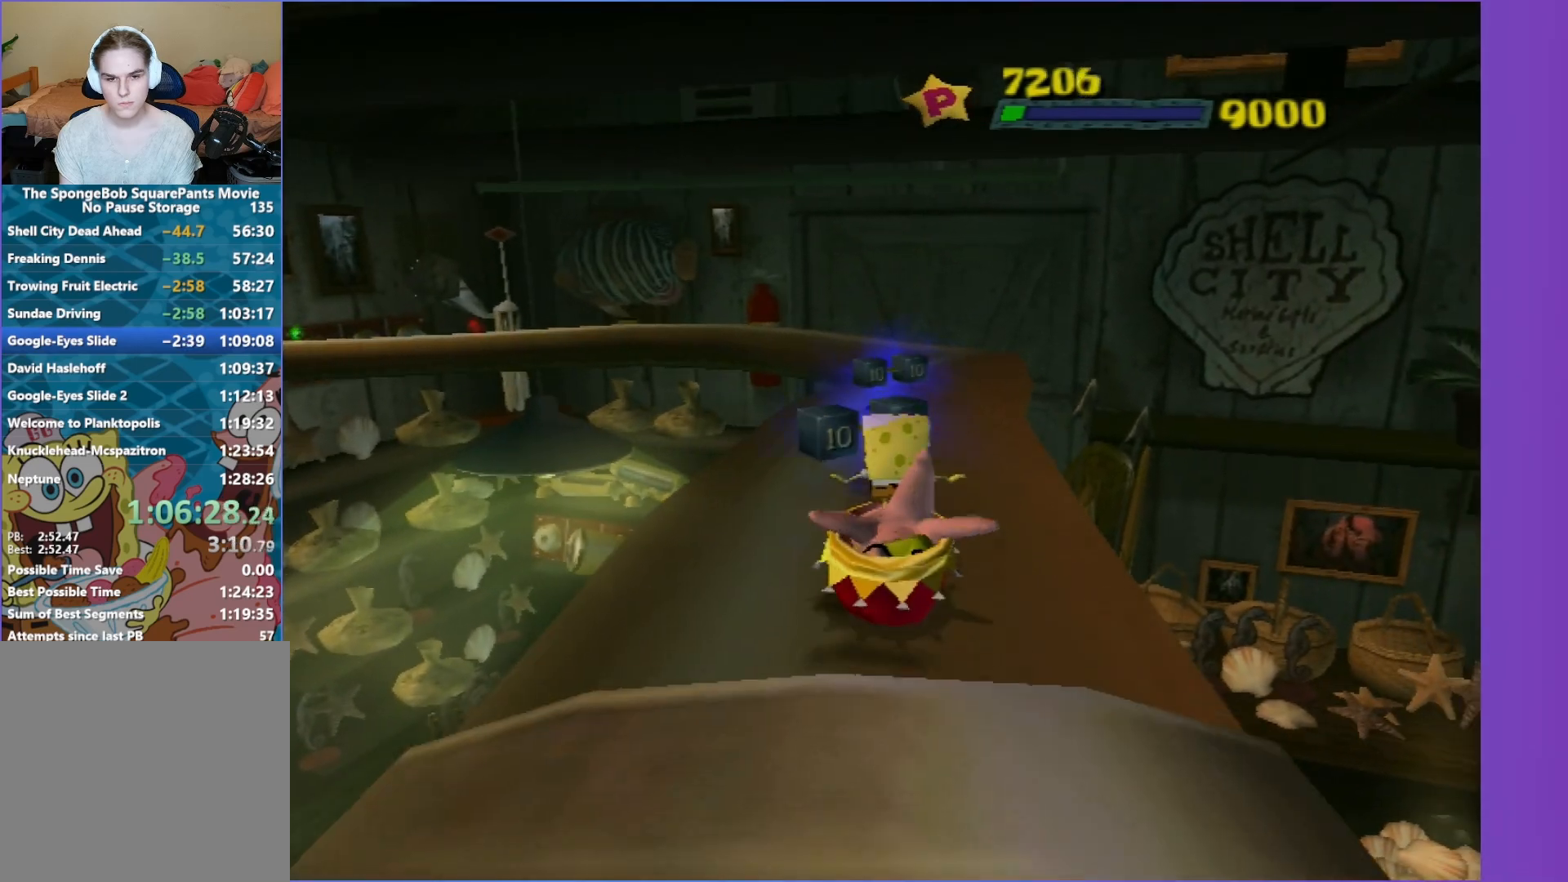
{"buttons": [], "left_stick": "up", "right_stick": "center", "events": []}
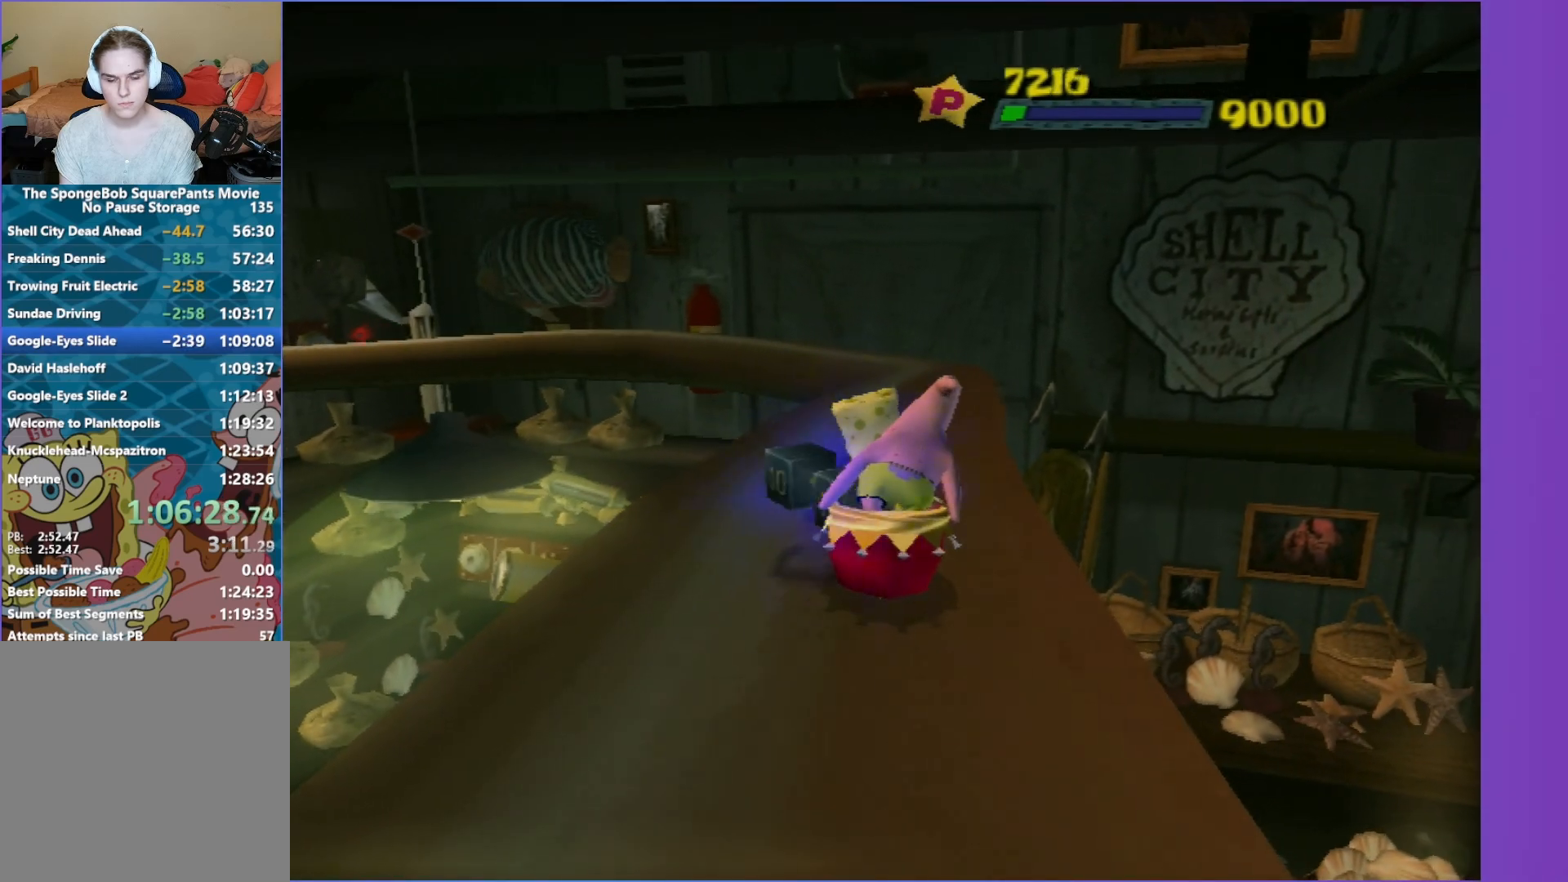
{"buttons": [], "left_stick": "up", "right_stick": "center", "events": []}
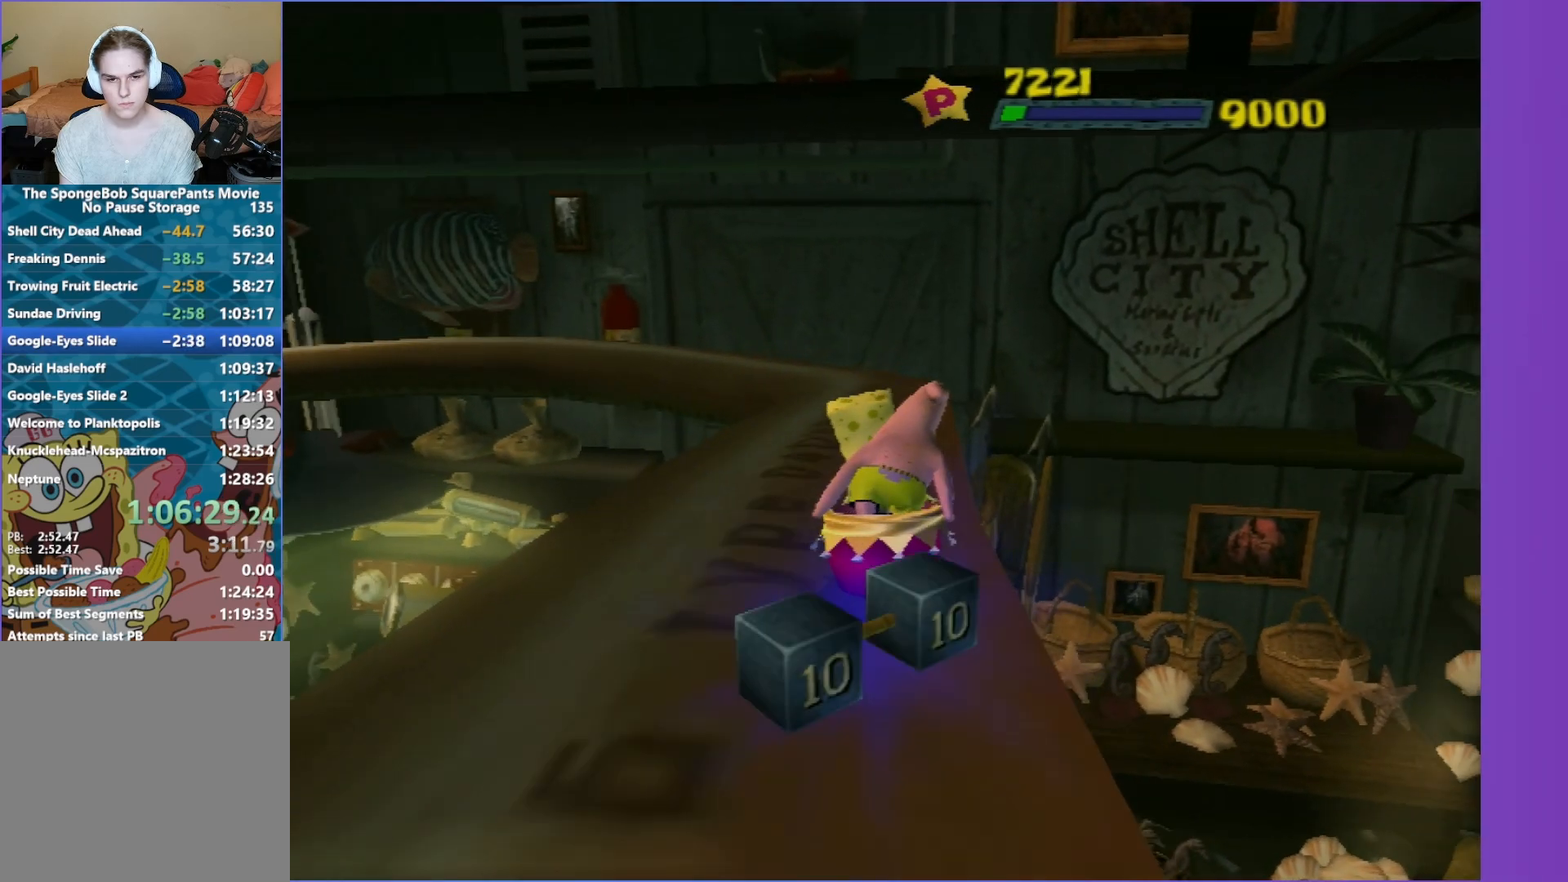
{"buttons": [], "left_stick": "up", "right_stick": "center", "events": [[300, "L2", "down"], [450, "L2", "up"]]}
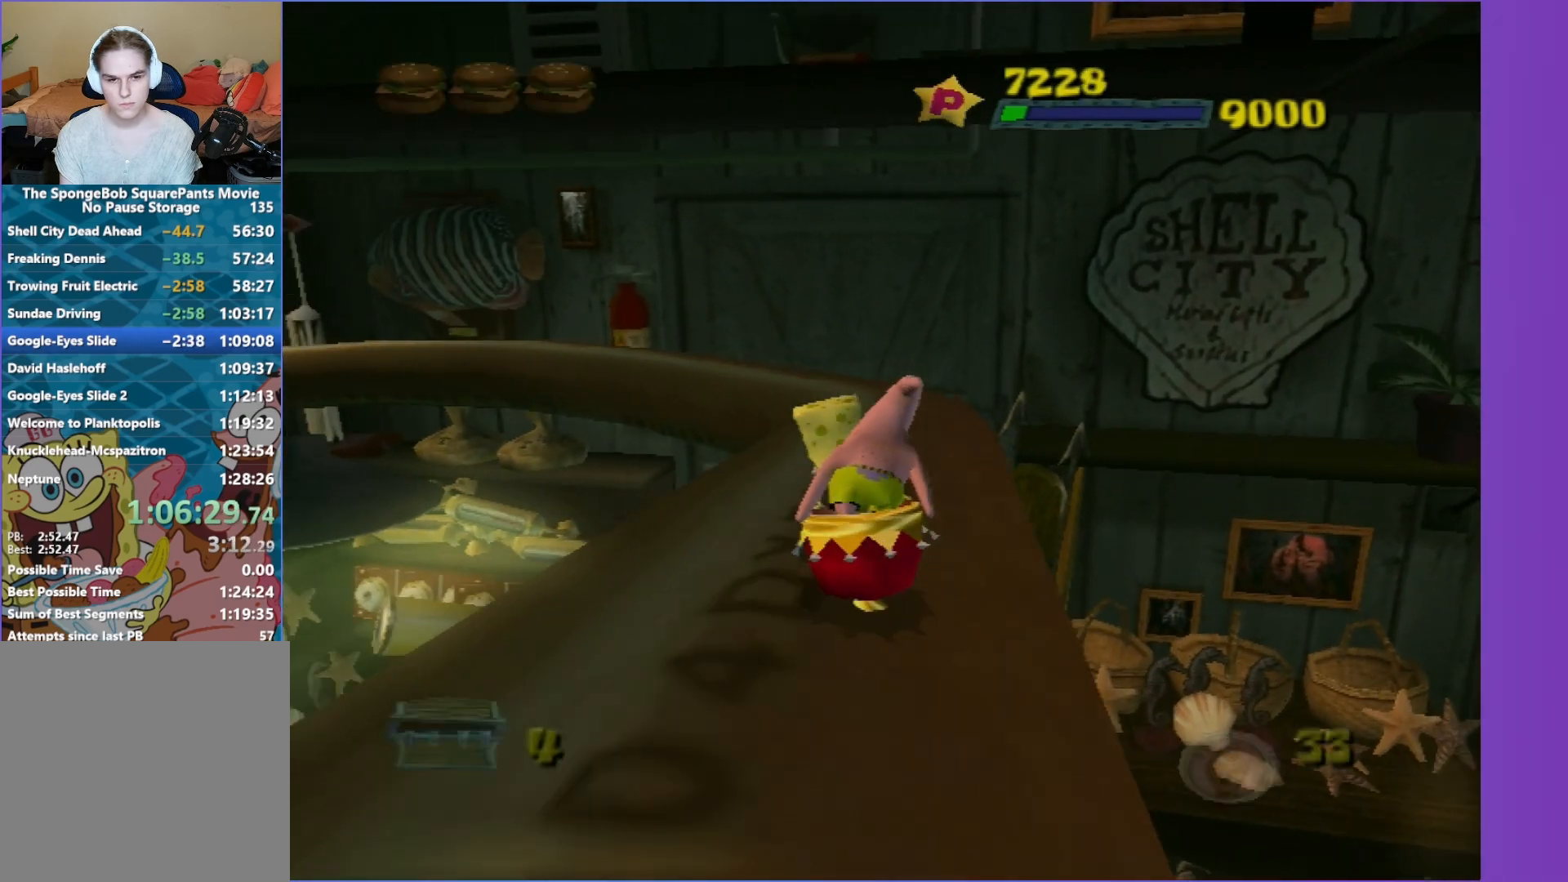
{"buttons": [], "left_stick": "up-left", "right_stick": "center", "events": [[83, "left_stick", "up-right"], [267, "left_stick", "up"], [400, "left_stick", "up-left"]]}
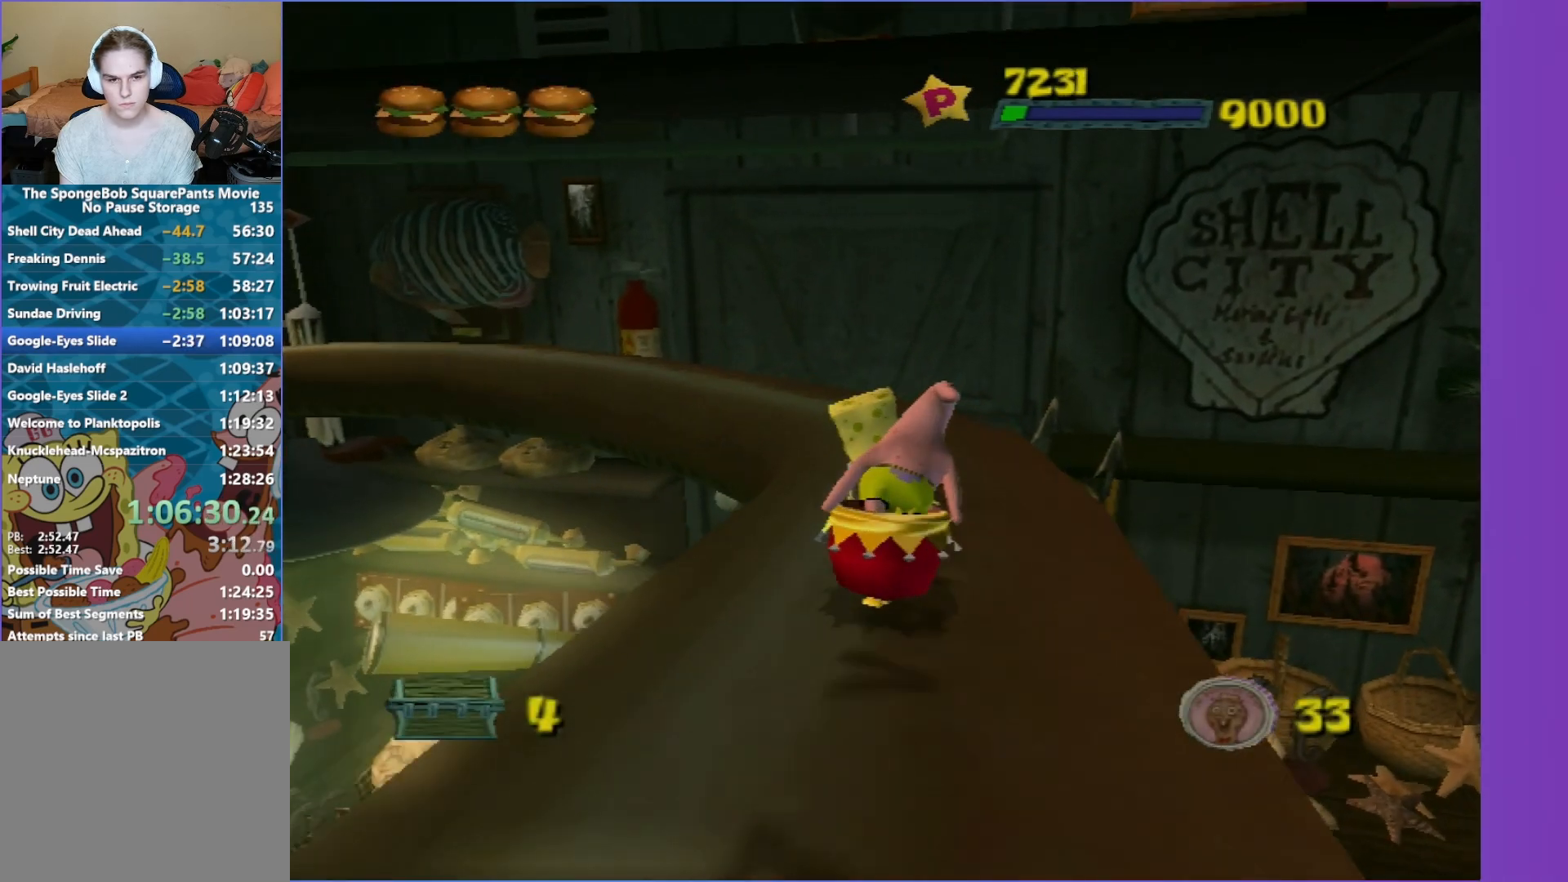
{"buttons": [], "left_stick": "up-left", "right_stick": "center", "events": []}
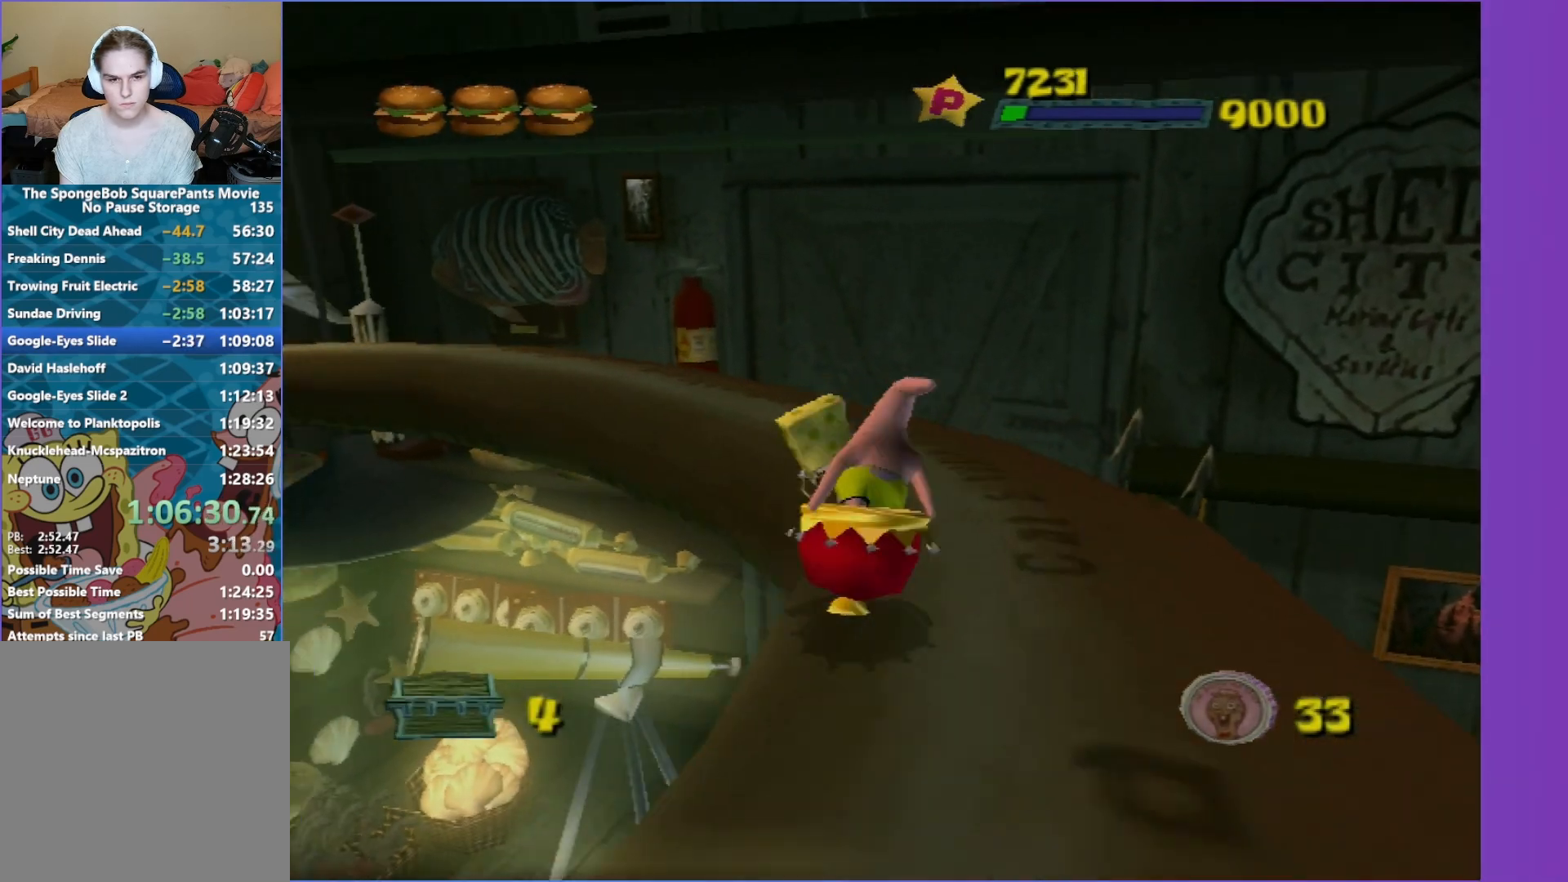
{"buttons": [], "left_stick": "up-right", "right_stick": "center", "events": [[67, "left_stick", "up"], [117, "A", "down"], [317, "A", "up"], [333, "left_stick", "up-right"]]}
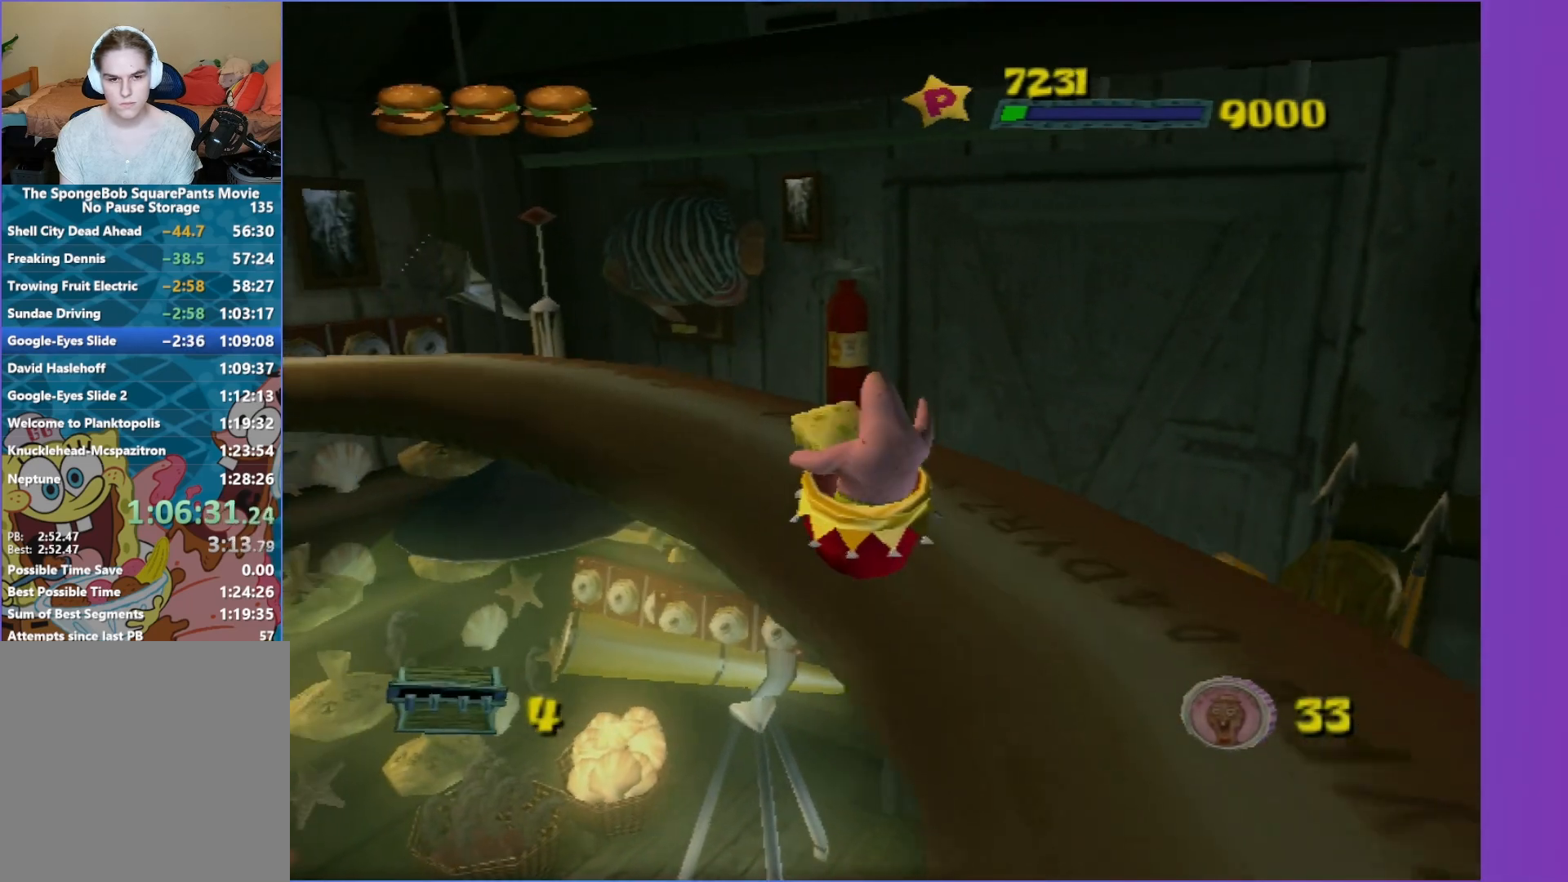
{"buttons": [], "left_stick": "up-left", "right_stick": "center", "events": [[33, "left_stick", "up"], [117, "A", "down"], [233, "left_stick", "up-left"], [267, "A", "up"]]}
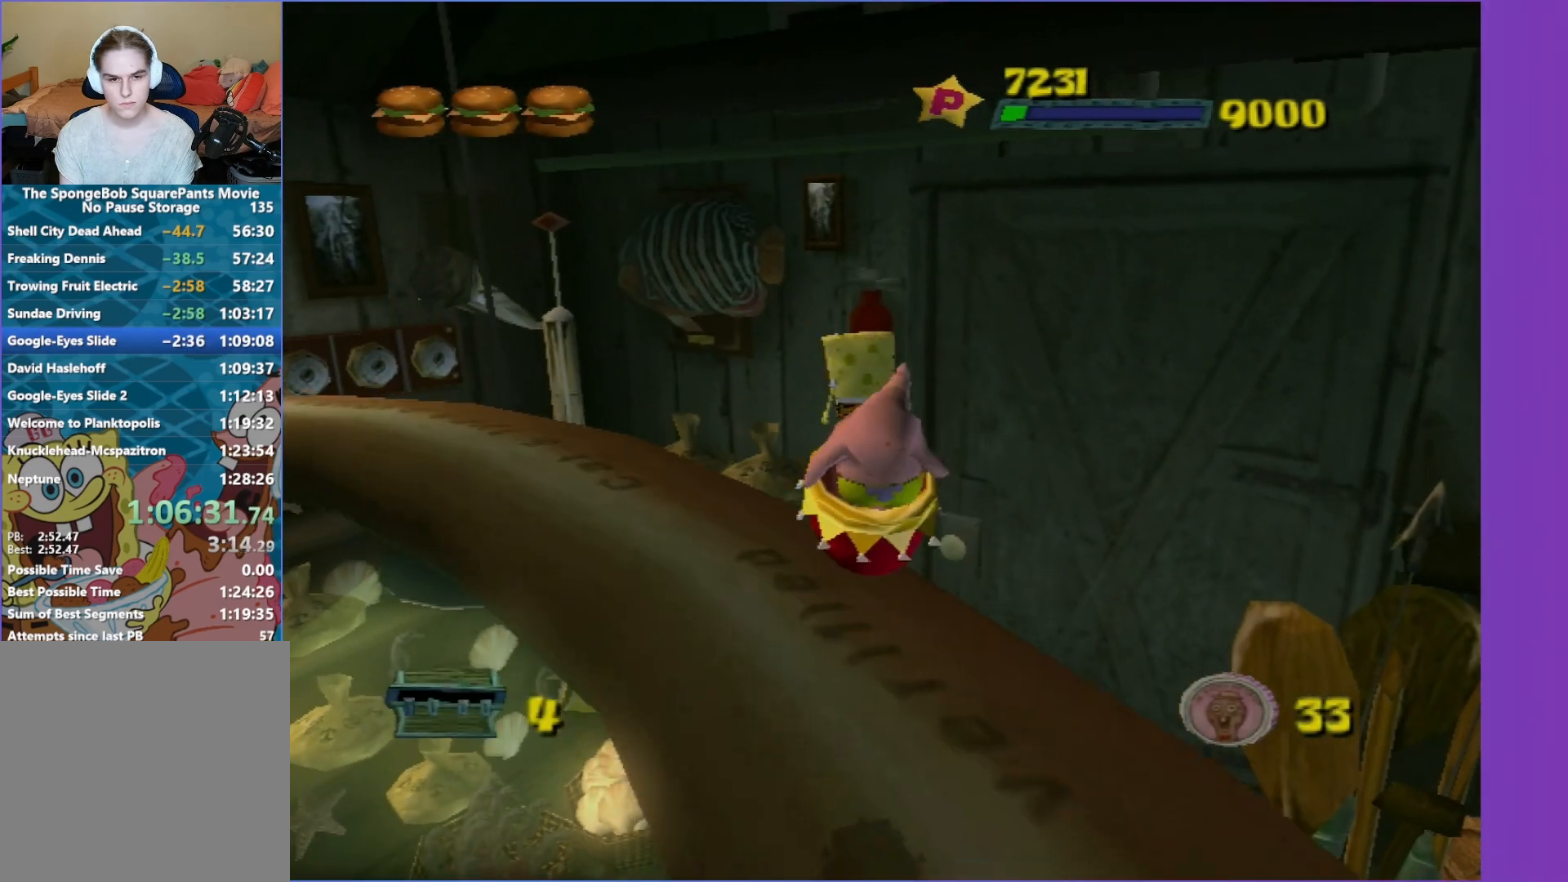
{"buttons": [], "left_stick": "up-left", "right_stick": "center", "events": [[317, "right_stick", "right"], [500, "right_stick", "center"]]}
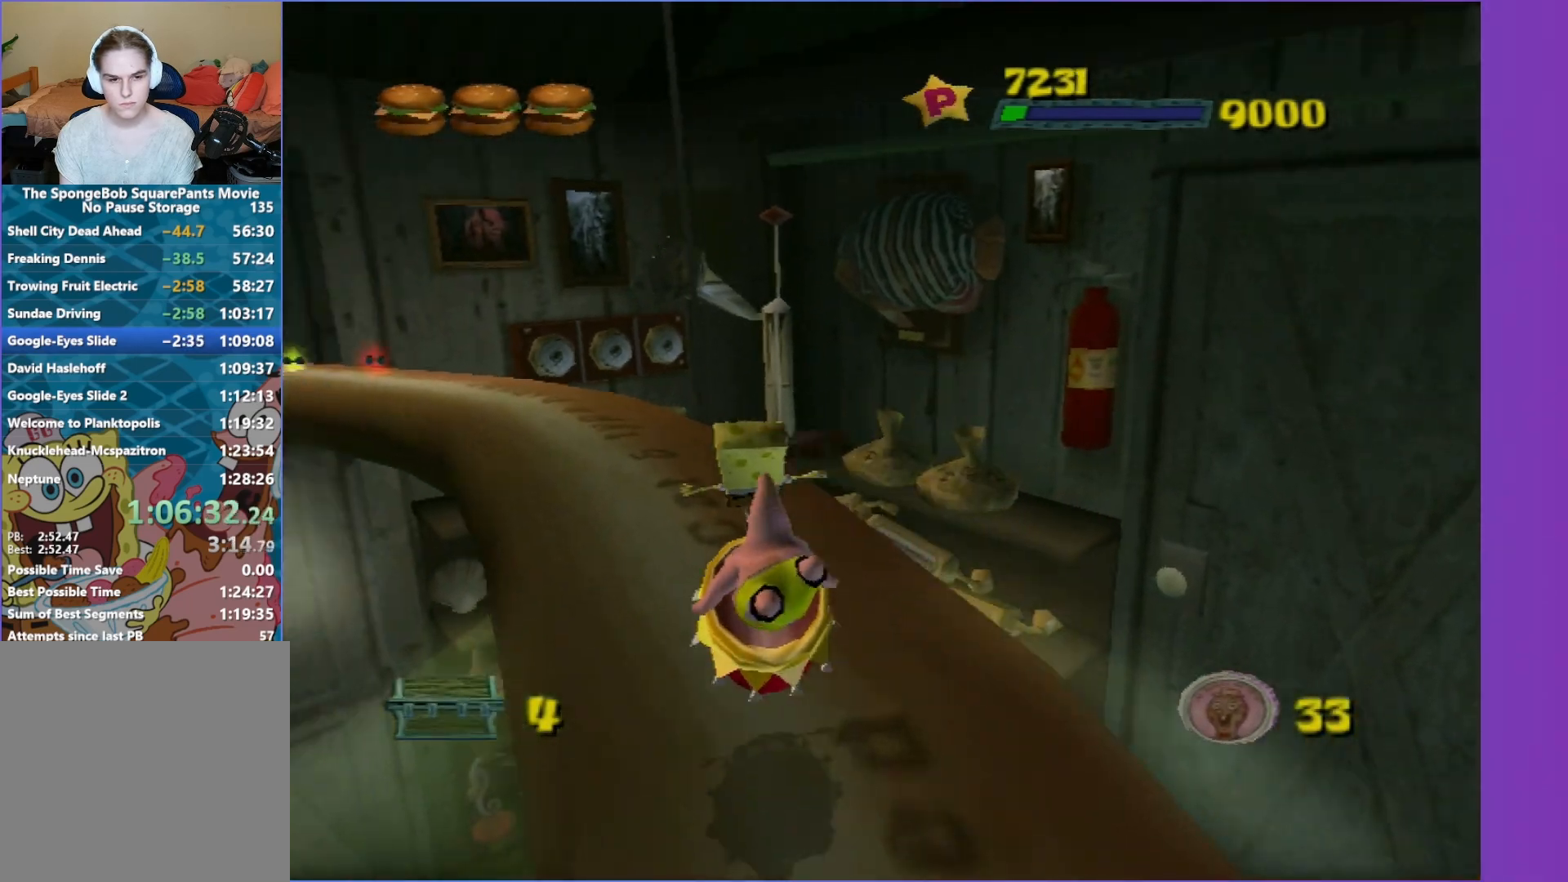
{"buttons": [], "left_stick": "up", "right_stick": "center", "events": [[117, "left_stick", "up"]]}
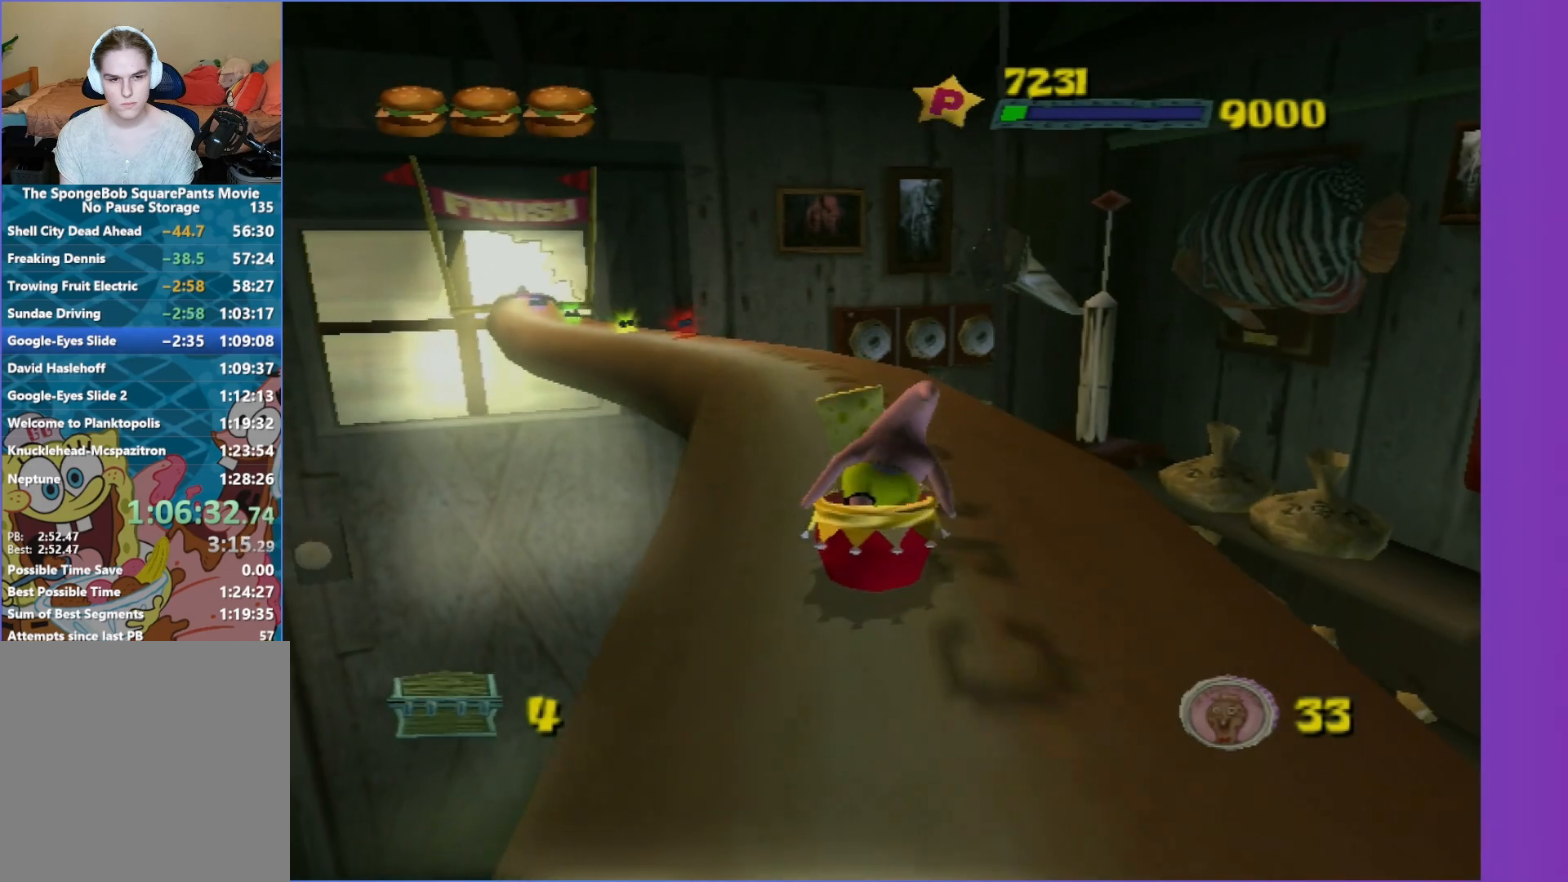
{"buttons": [], "left_stick": "up-left", "right_stick": "center", "events": [[150, "left_stick", "up-left"]]}
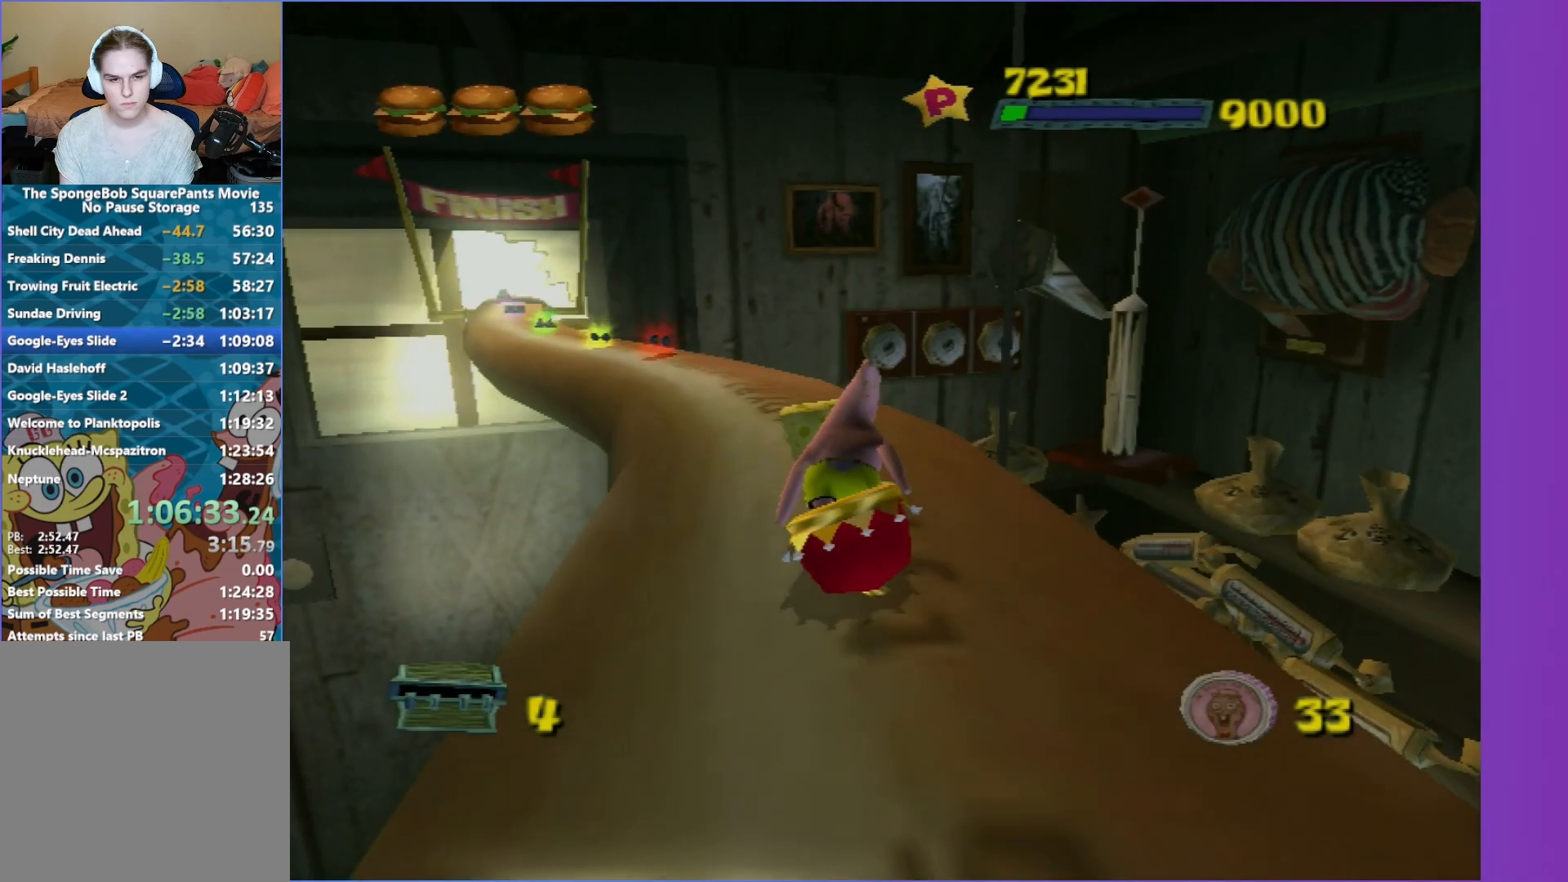
{"buttons": [], "left_stick": "up", "right_stick": "center", "events": [[450, "left_stick", "up"]]}
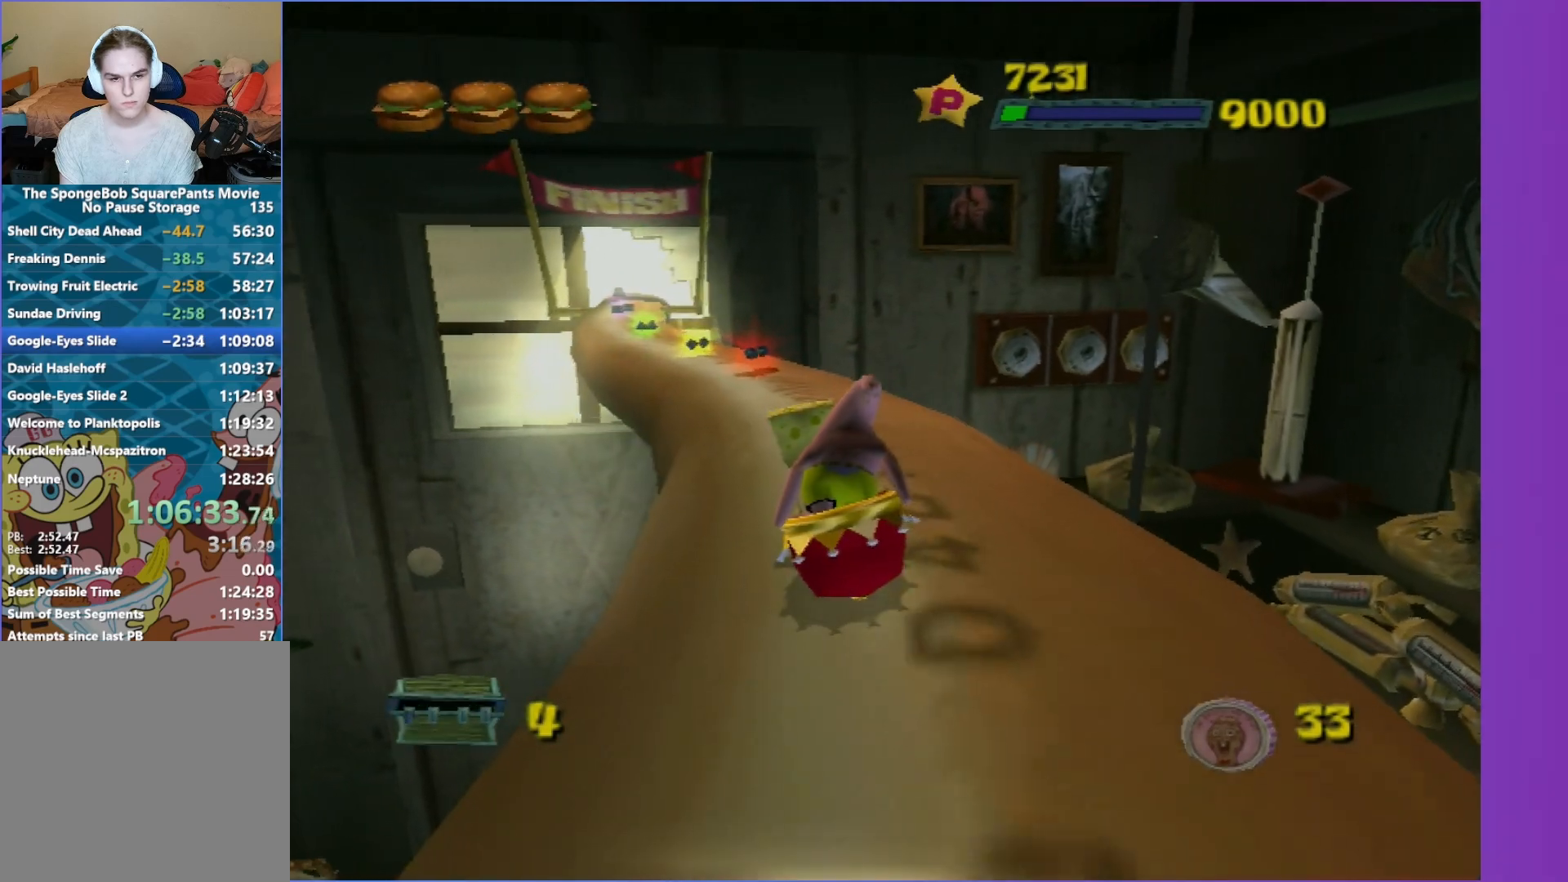
{"buttons": [], "left_stick": "up-left", "right_stick": "center", "events": [[467, "left_stick", "up-left"]]}
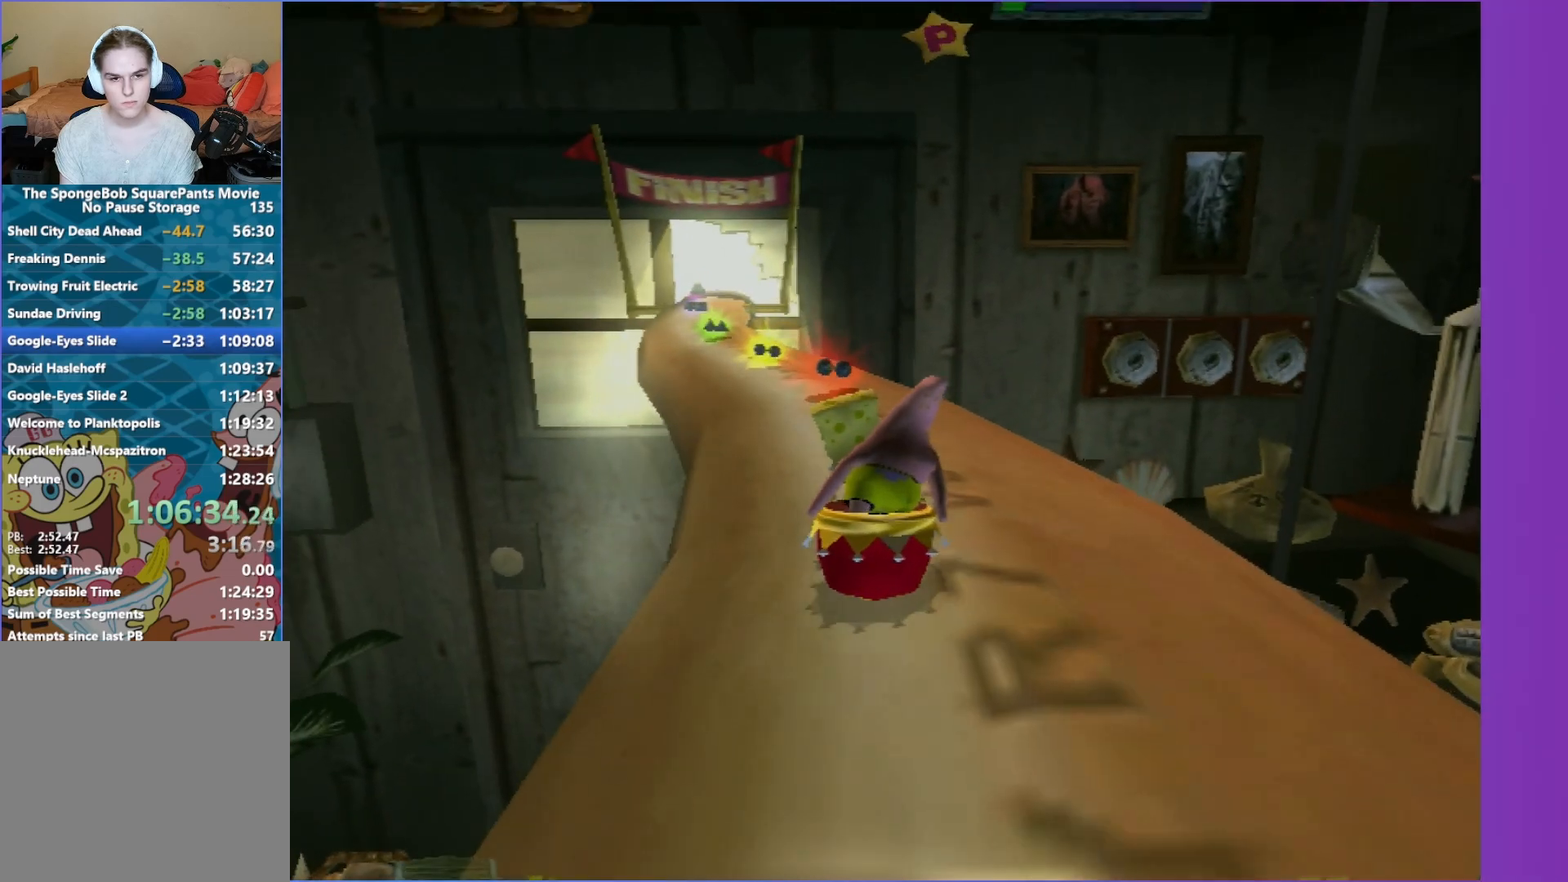
{"buttons": [], "left_stick": "up-left", "right_stick": "center", "events": []}